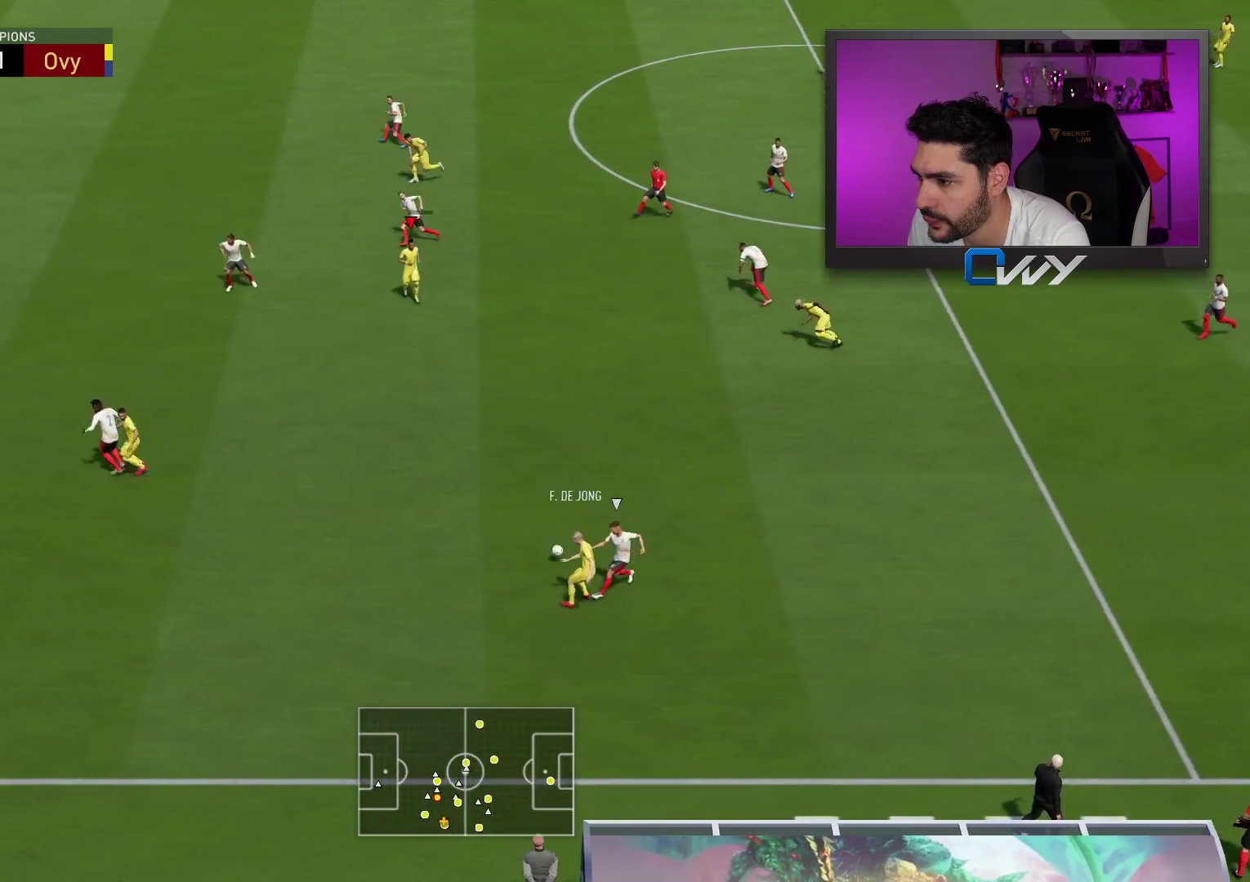
Gameplay with a controller (PlayStation layout); each line is a JSON object with the inputs held at the frame after it. "events" lists button and stick changes between this image and that frame as [ms after this image, input, new state], when the widget could be followed in between.
{"buttons": [], "left_stick": "up", "right_stick": "center", "events": [[150, "left_stick", "up-right"], [383, "left_stick", "up"]]}
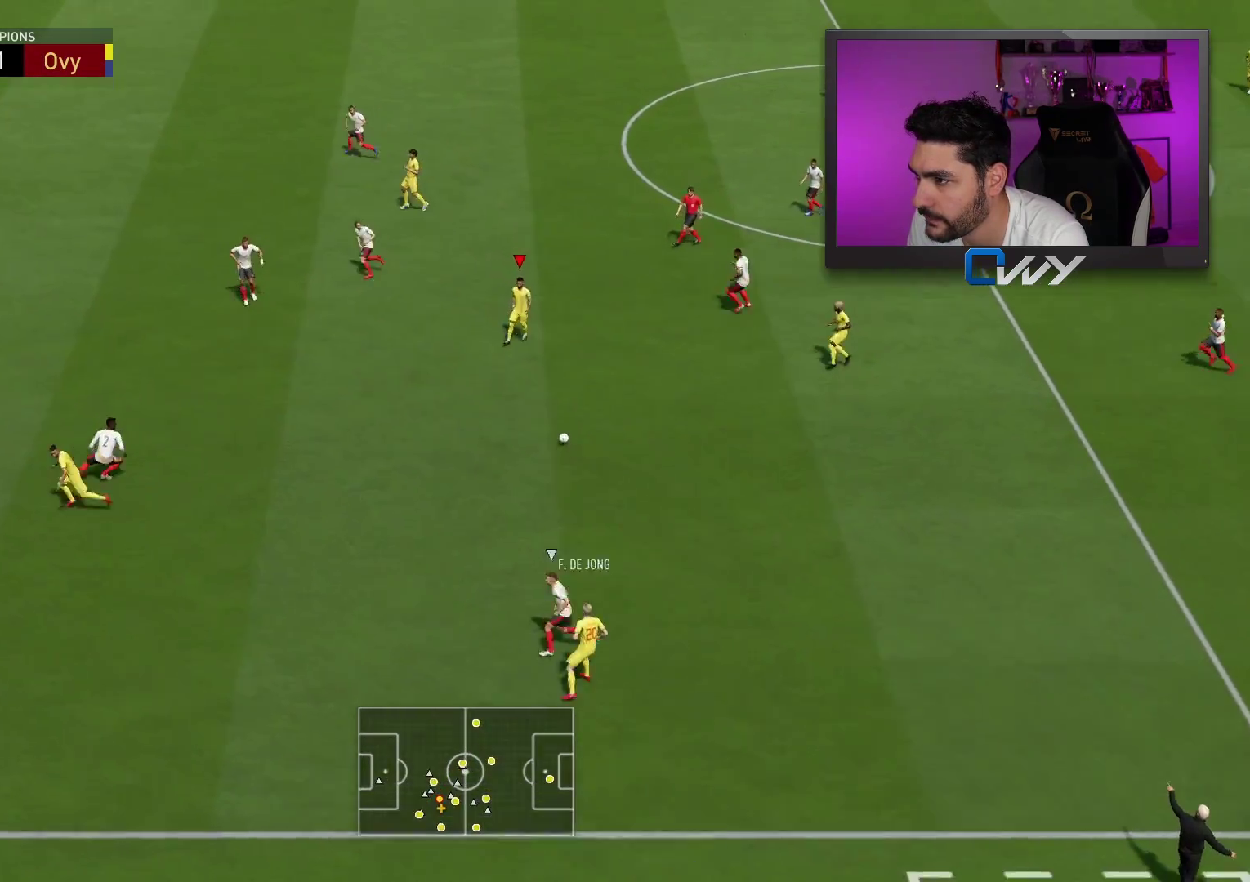
{"buttons": [], "left_stick": "left", "right_stick": "center", "events": [[500, "left_stick", "left"]]}
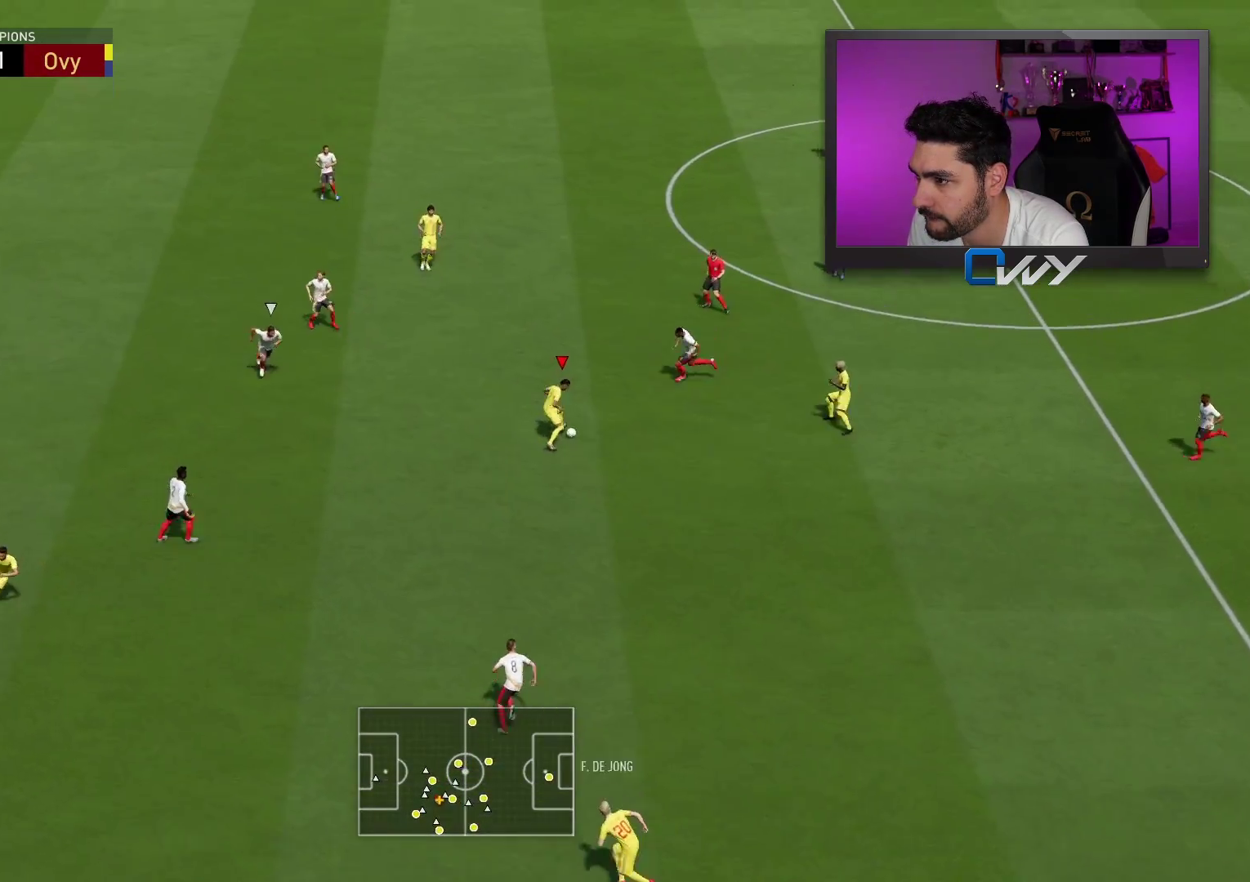
{"buttons": ["L3"], "left_stick": "down-left", "right_stick": "center", "events": [[83, "L3", "down"], [300, "left_stick", "down-left"]]}
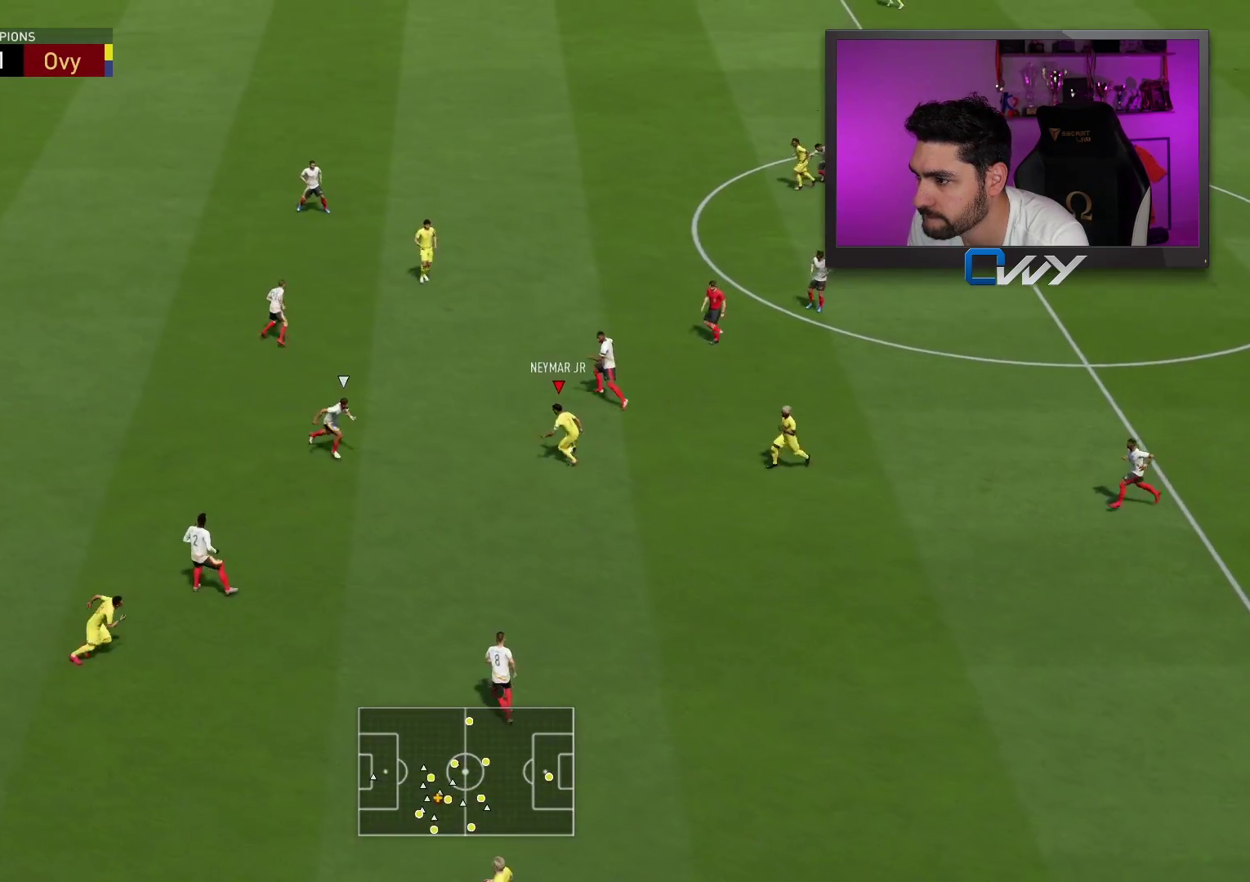
{"buttons": ["L3"], "left_stick": "down", "right_stick": "center", "events": [[133, "left_stick", "down"]]}
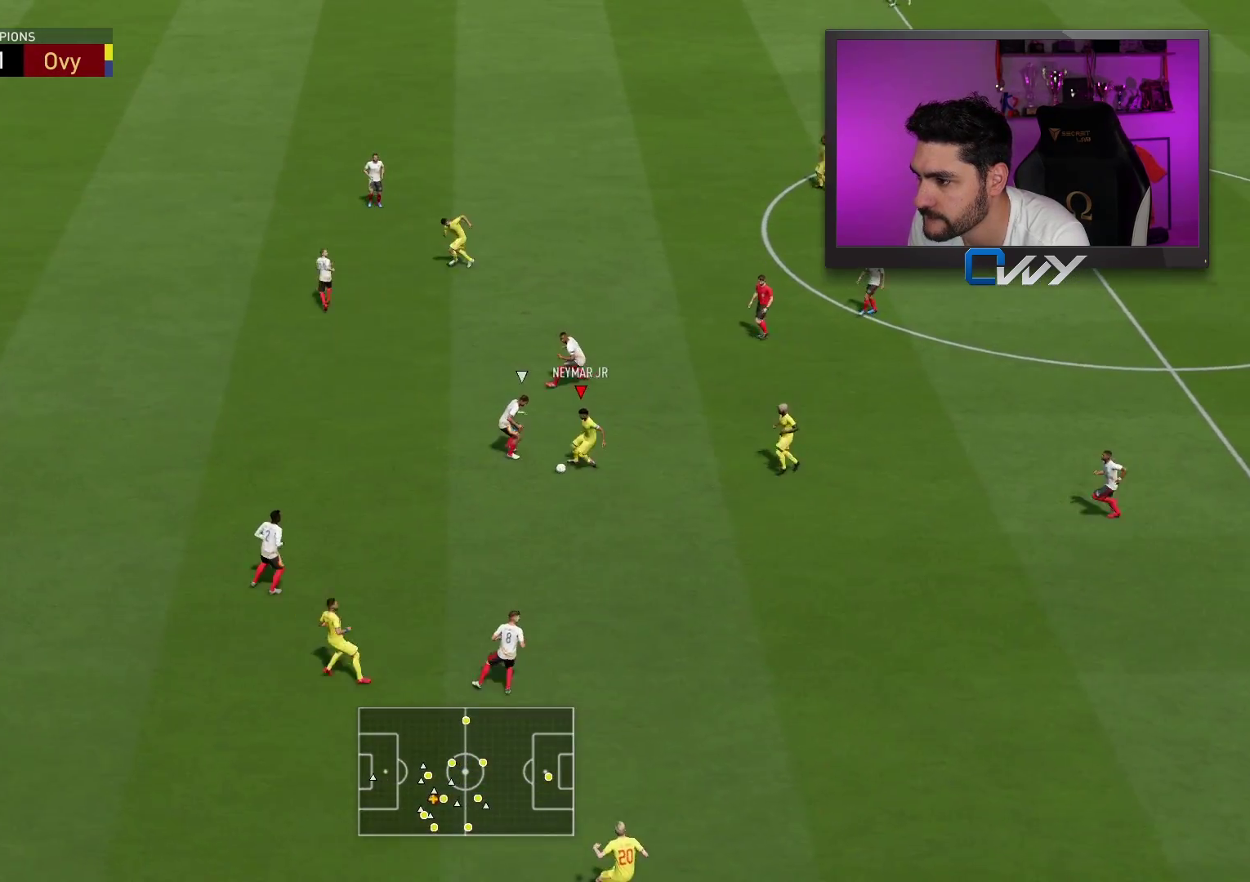
{"buttons": ["L3"], "left_stick": "down-left", "right_stick": "center", "events": [[83, "left_stick", "down-left"]]}
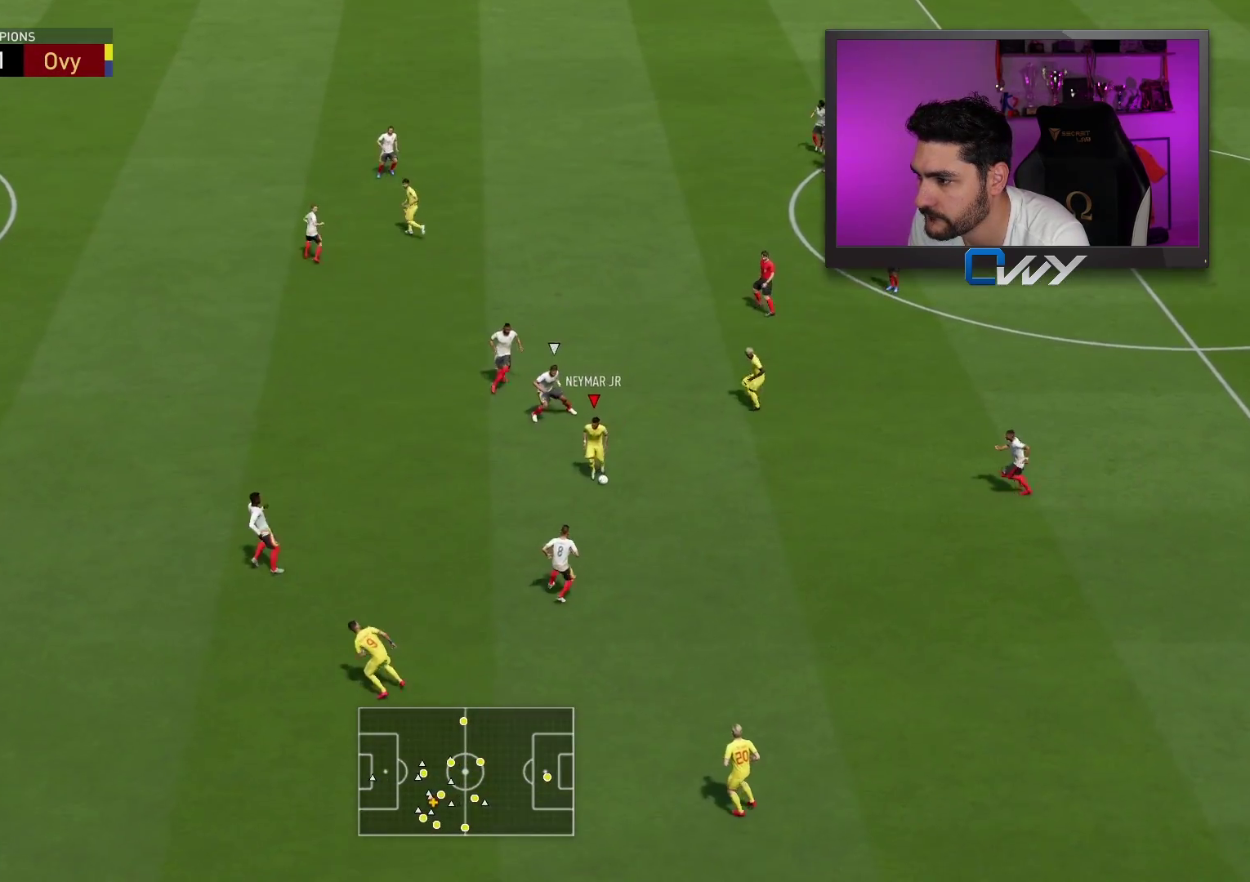
{"buttons": ["L3"], "left_stick": "up-right", "right_stick": "center", "events": [[117, "R1", "down"], [117, "left_stick", "up-right"], [417, "R1", "up"]]}
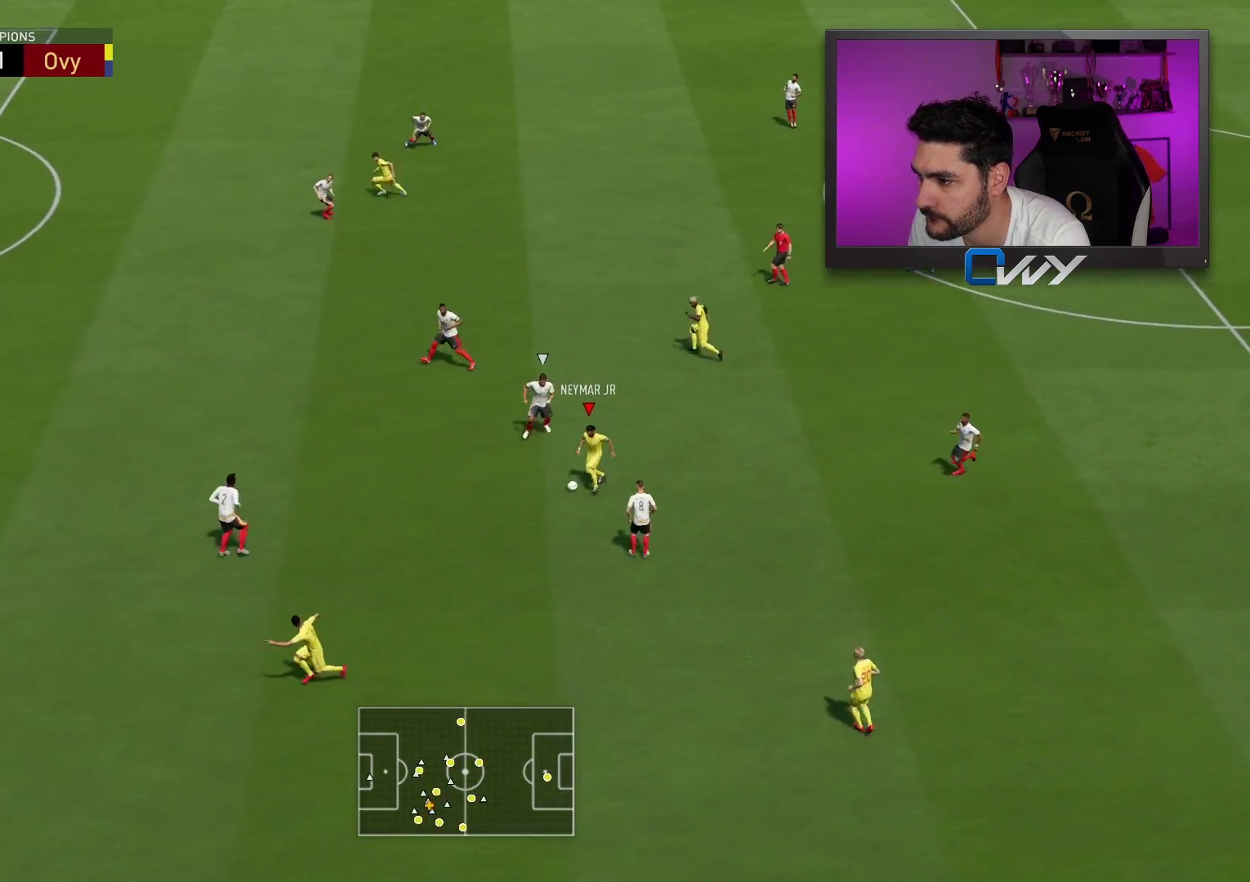
{"buttons": ["CROSS", "L3"], "left_stick": "up", "right_stick": "center", "events": [[467, "CROSS", "down"], [483, "left_stick", "up"]]}
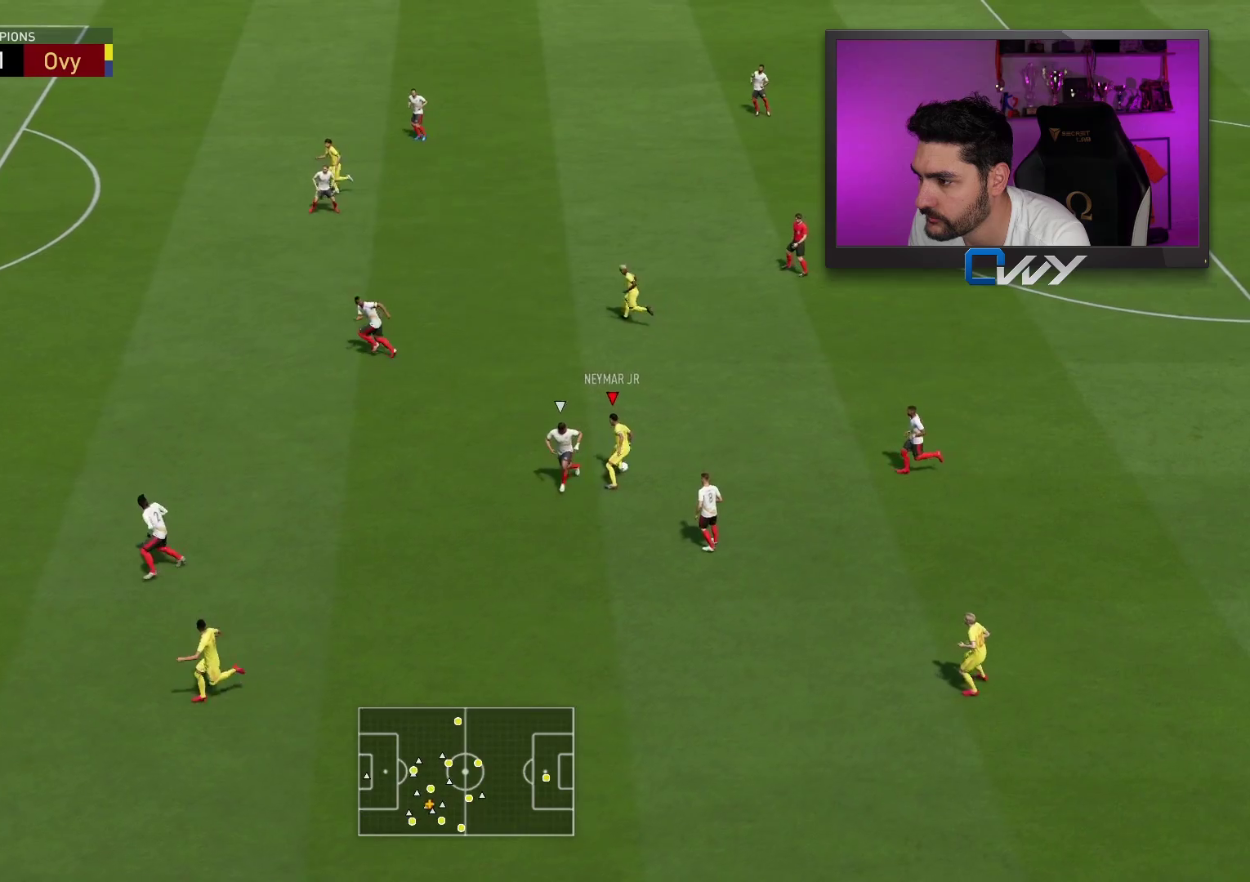
{"buttons": [], "left_stick": "up-left", "right_stick": "center", "events": [[50, "CROSS", "up"], [333, "L3", "up"], [383, "left_stick", "up-left"]]}
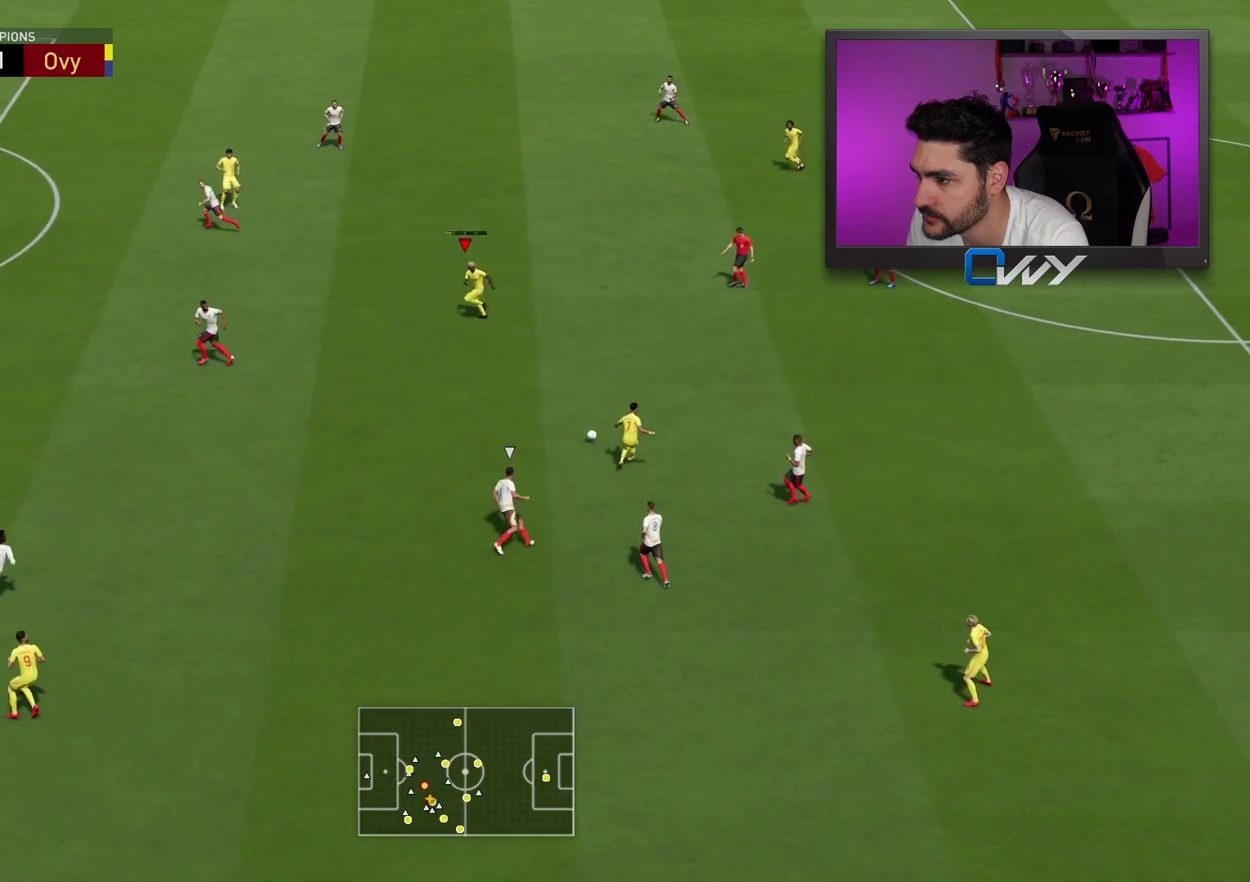
{"buttons": [], "left_stick": "up", "right_stick": "center", "events": [[50, "left_stick", "up"]]}
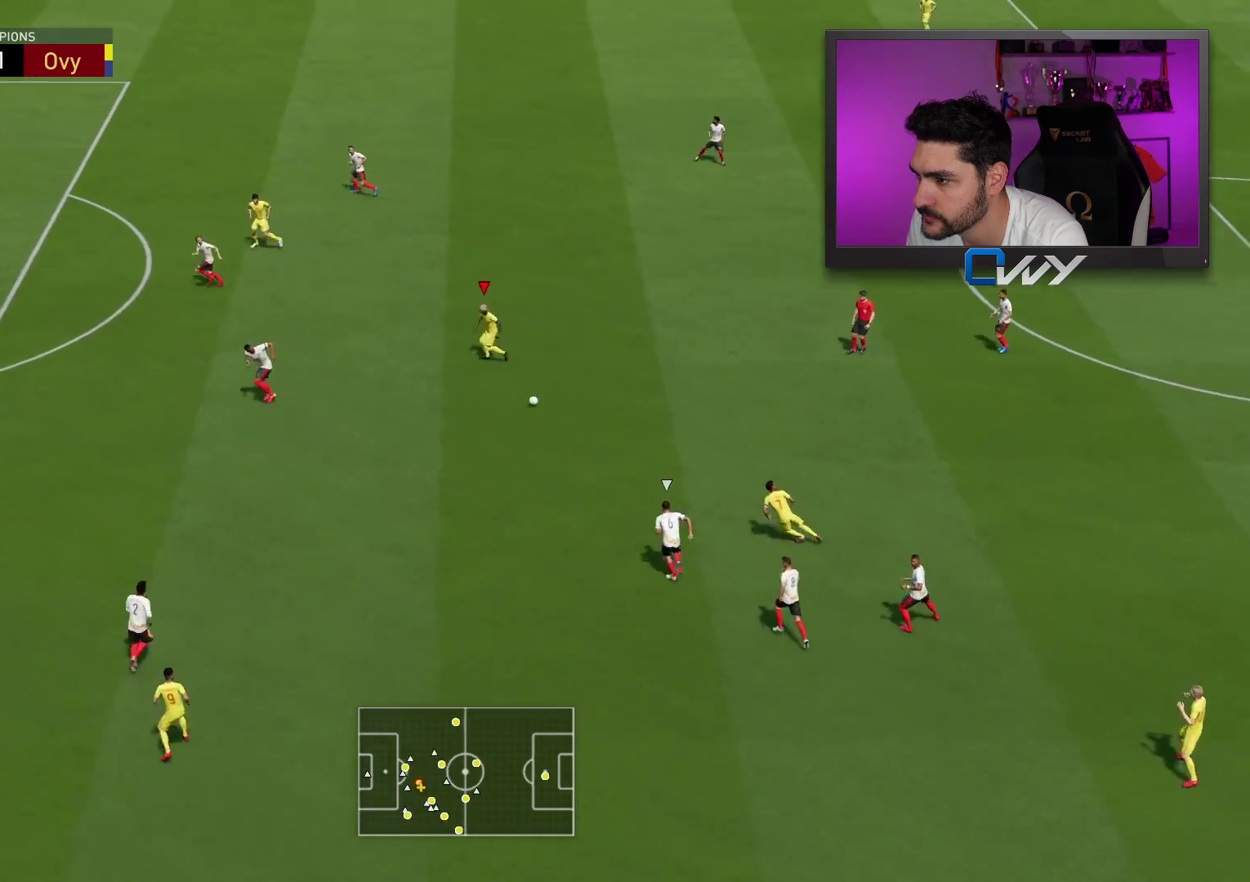
{"buttons": [], "left_stick": "up", "right_stick": "center", "events": []}
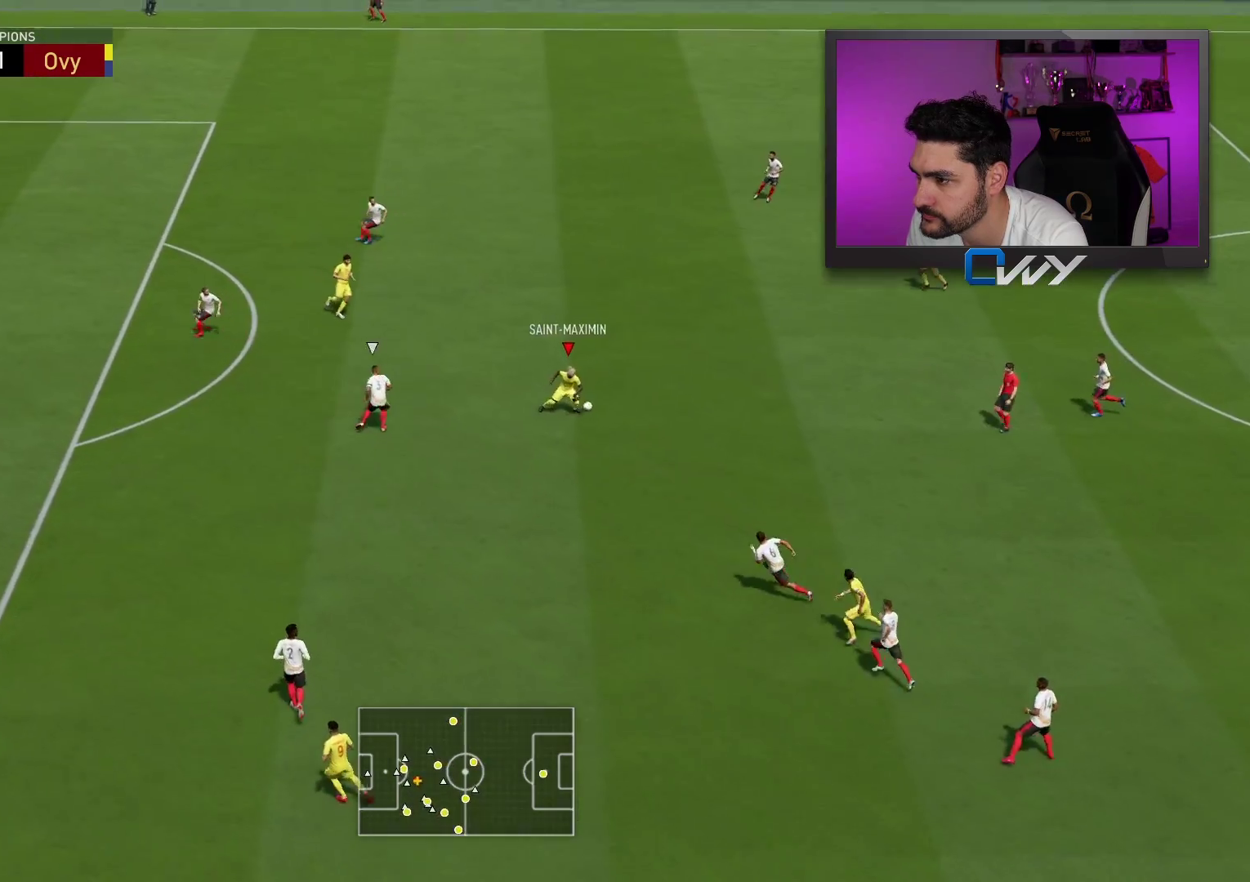
{"buttons": [], "left_stick": "up-right", "right_stick": "center", "events": [[50, "SQUARE", "down"], [50, "left_stick", "center"], [83, "CROSS", "down"], [233, "SQUARE", "up"], [250, "CROSS", "up"], [367, "left_stick", "up-right"], [383, "CROSS", "down"], [383, "L1", "down"], [450, "L1", "up"], [467, "CROSS", "up"]]}
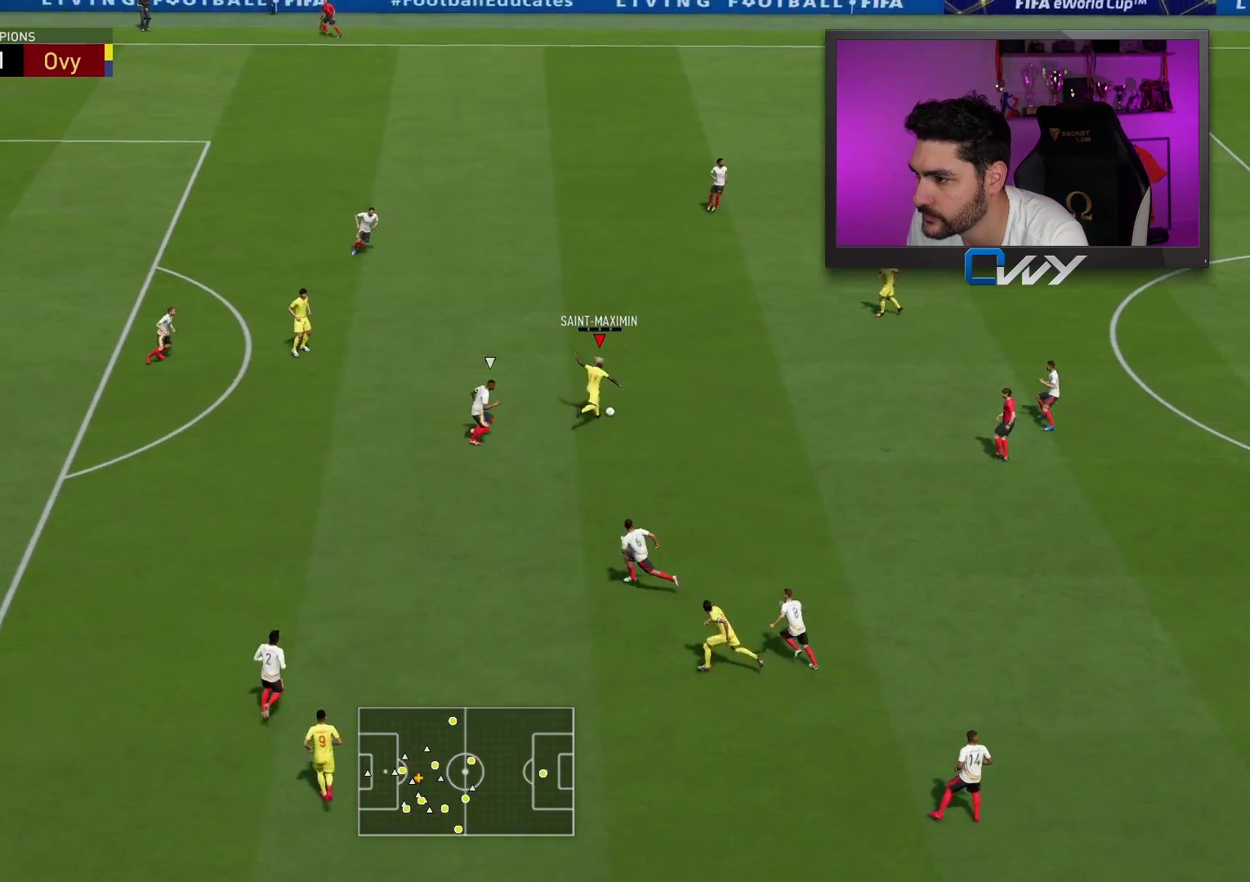
{"buttons": [], "left_stick": "up-left", "right_stick": "center", "events": [[400, "left_stick", "up-left"]]}
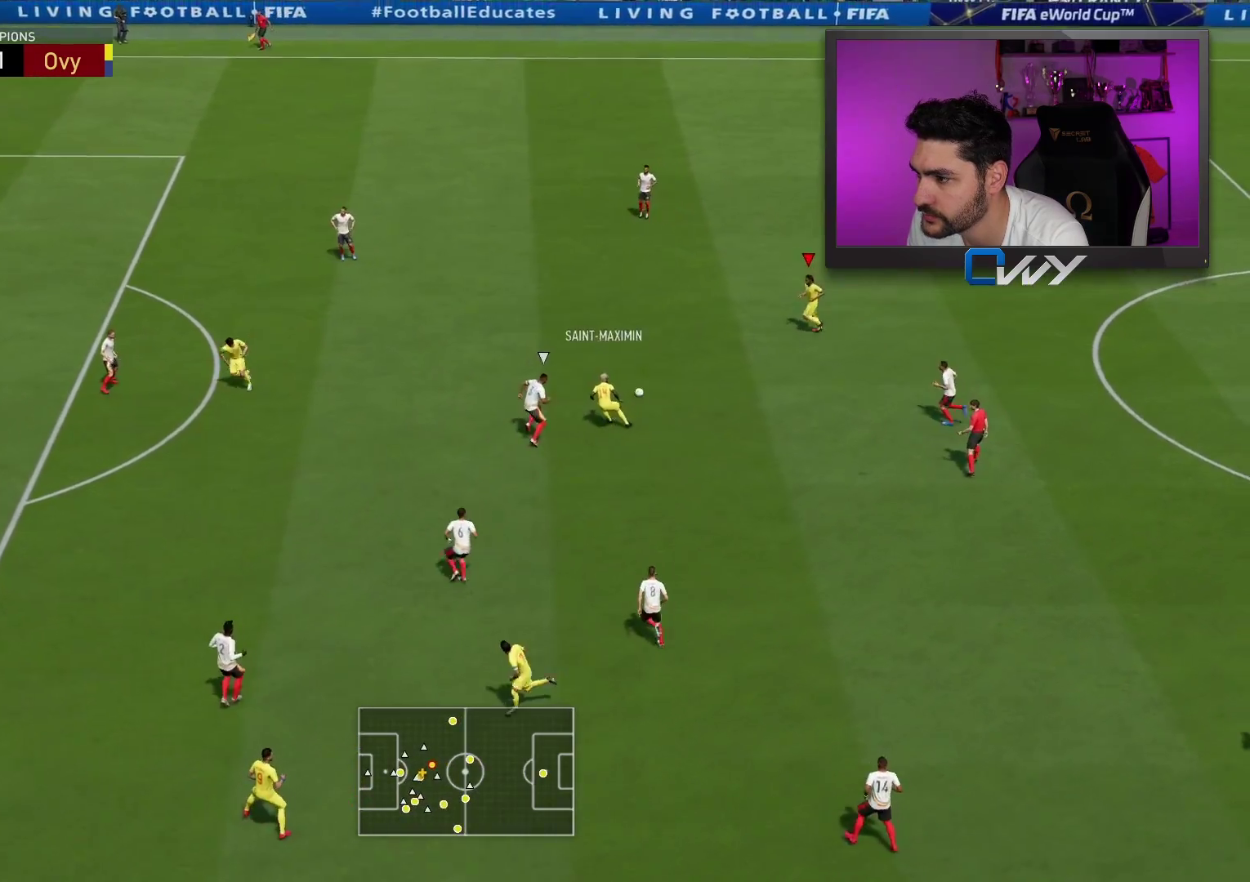
{"buttons": ["L3"], "left_stick": "left", "right_stick": "center", "events": [[100, "CROSS", "down"], [150, "L3", "down"], [150, "left_stick", "left"], [283, "CROSS", "up"]]}
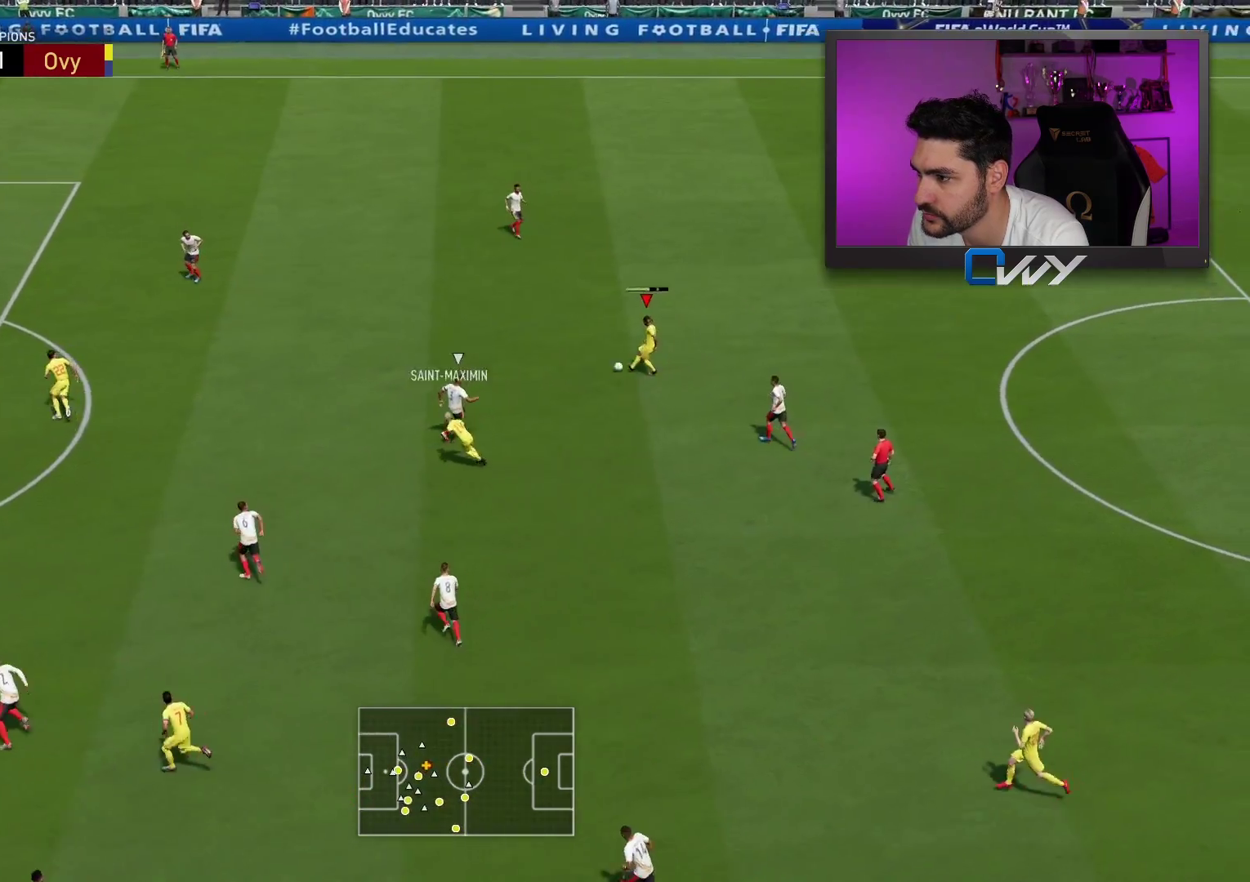
{"buttons": [], "left_stick": "up-left", "right_stick": "center", "events": [[17, "left_stick", "up-left"], [50, "L3", "up"]]}
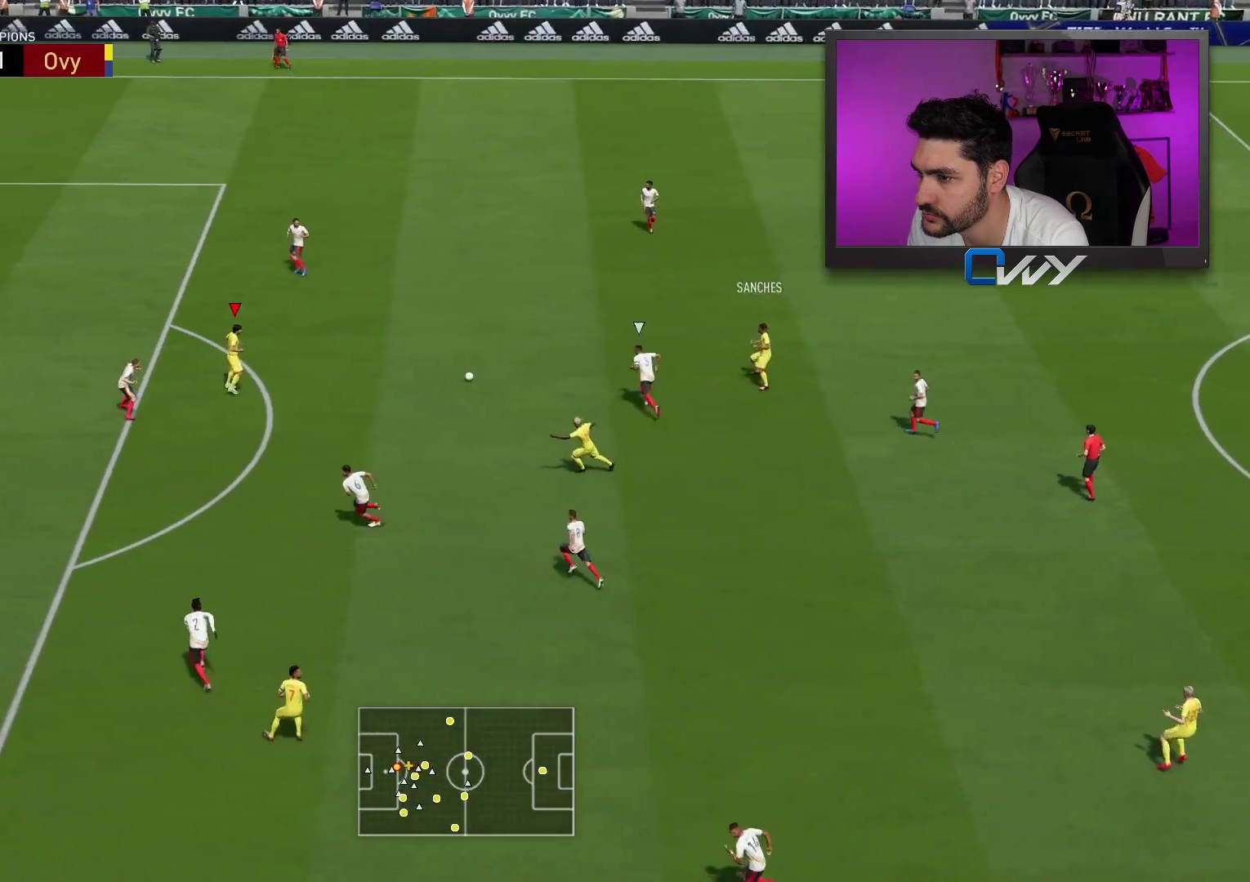
{"buttons": [], "left_stick": "up-left", "right_stick": "down", "events": [[400, "right_stick", "down-right"], [483, "right_stick", "down"]]}
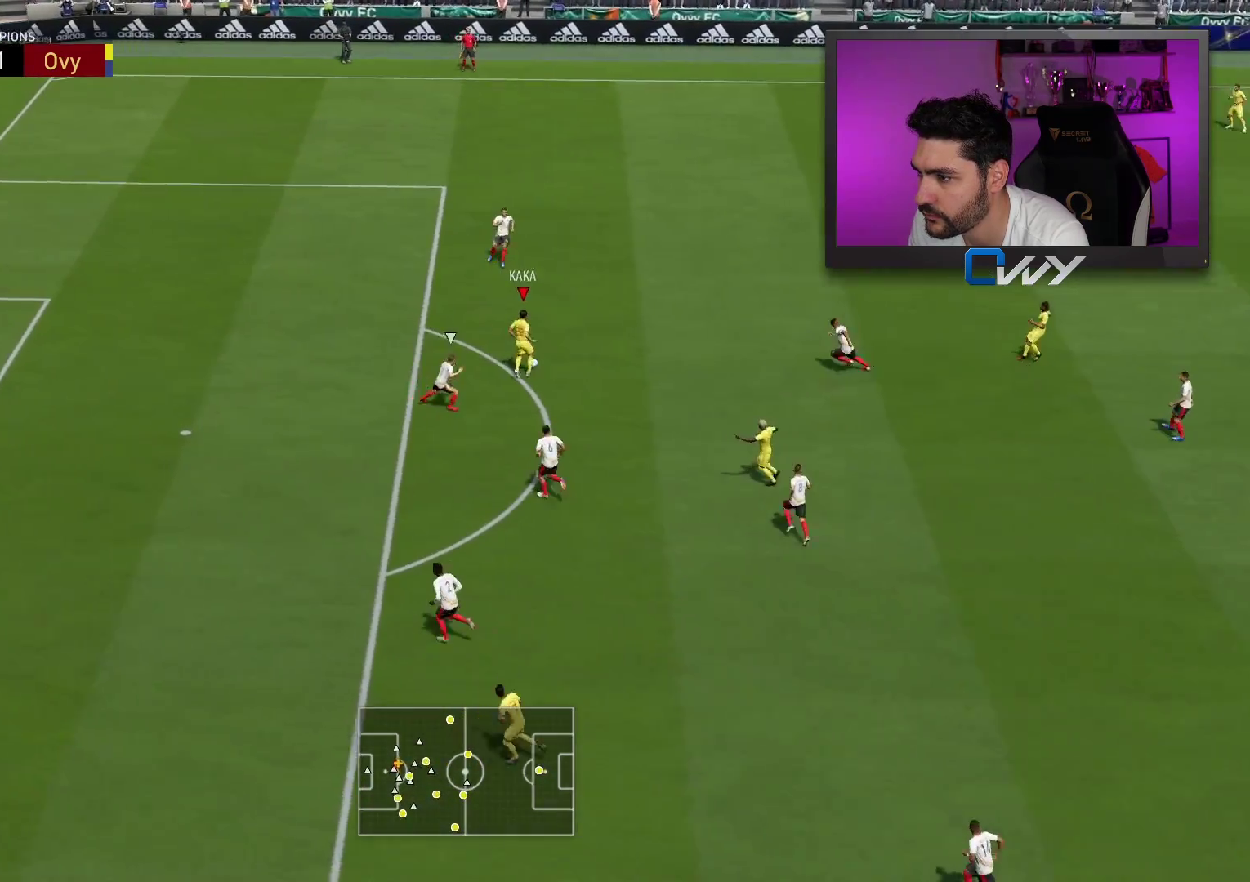
{"buttons": [], "left_stick": "up-left", "right_stick": "center", "events": [[33, "right_stick", "down-left"], [117, "right_stick", "up-left"], [167, "right_stick", "center"]]}
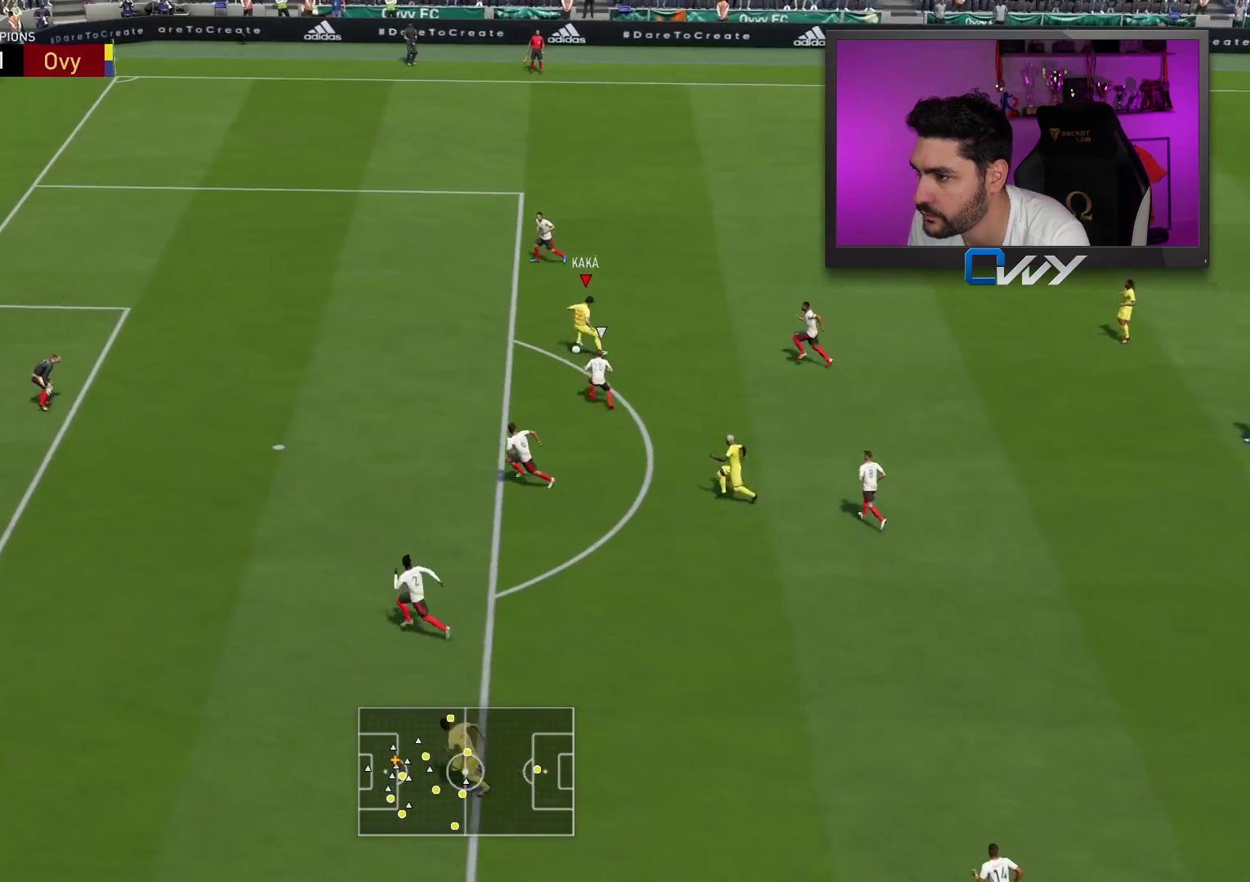
{"buttons": ["R1", "L3"], "left_stick": "right", "right_stick": "center", "events": [[150, "L3", "down"], [450, "R1", "down"], [467, "left_stick", "right"]]}
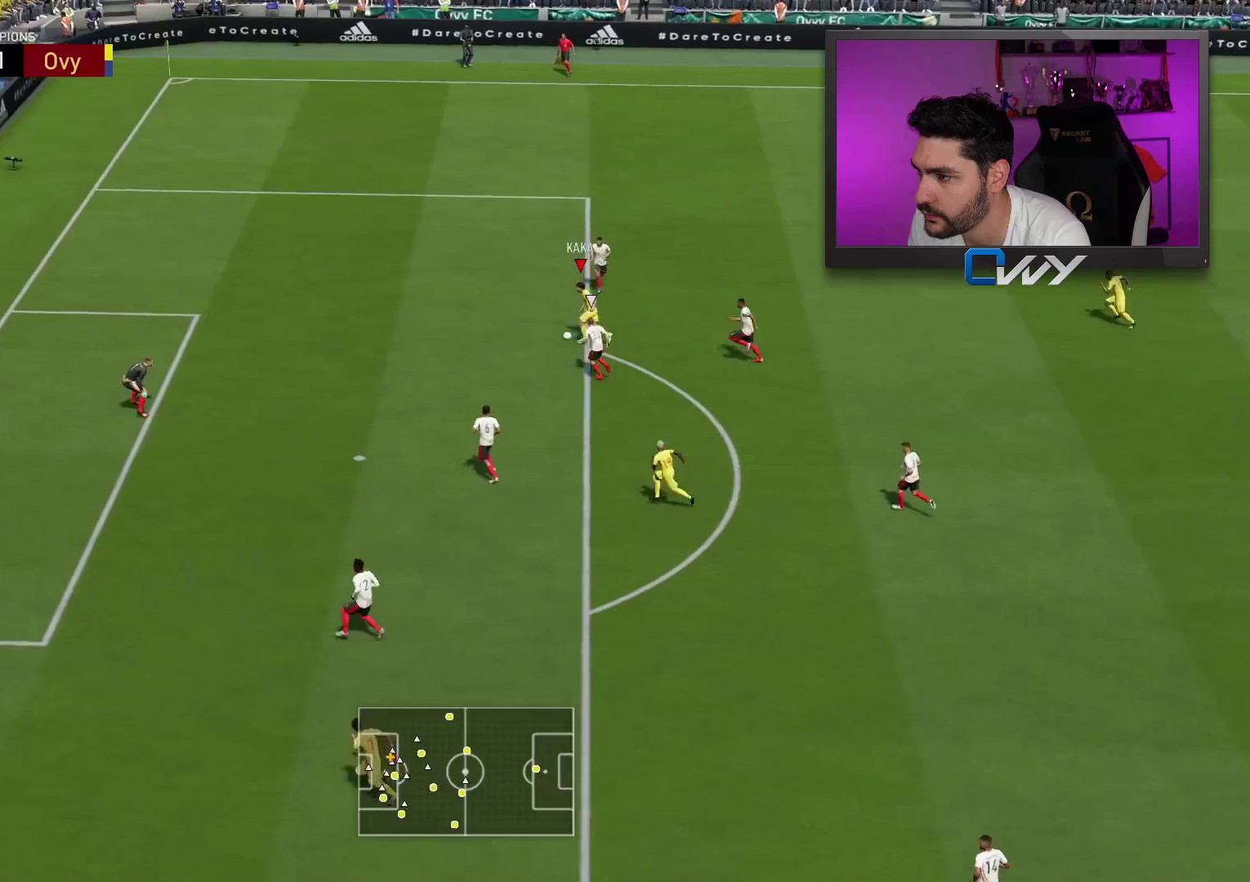
{"buttons": ["L3"], "left_stick": "down-left", "right_stick": "center", "events": [[183, "R1", "up"], [217, "left_stick", "down-left"]]}
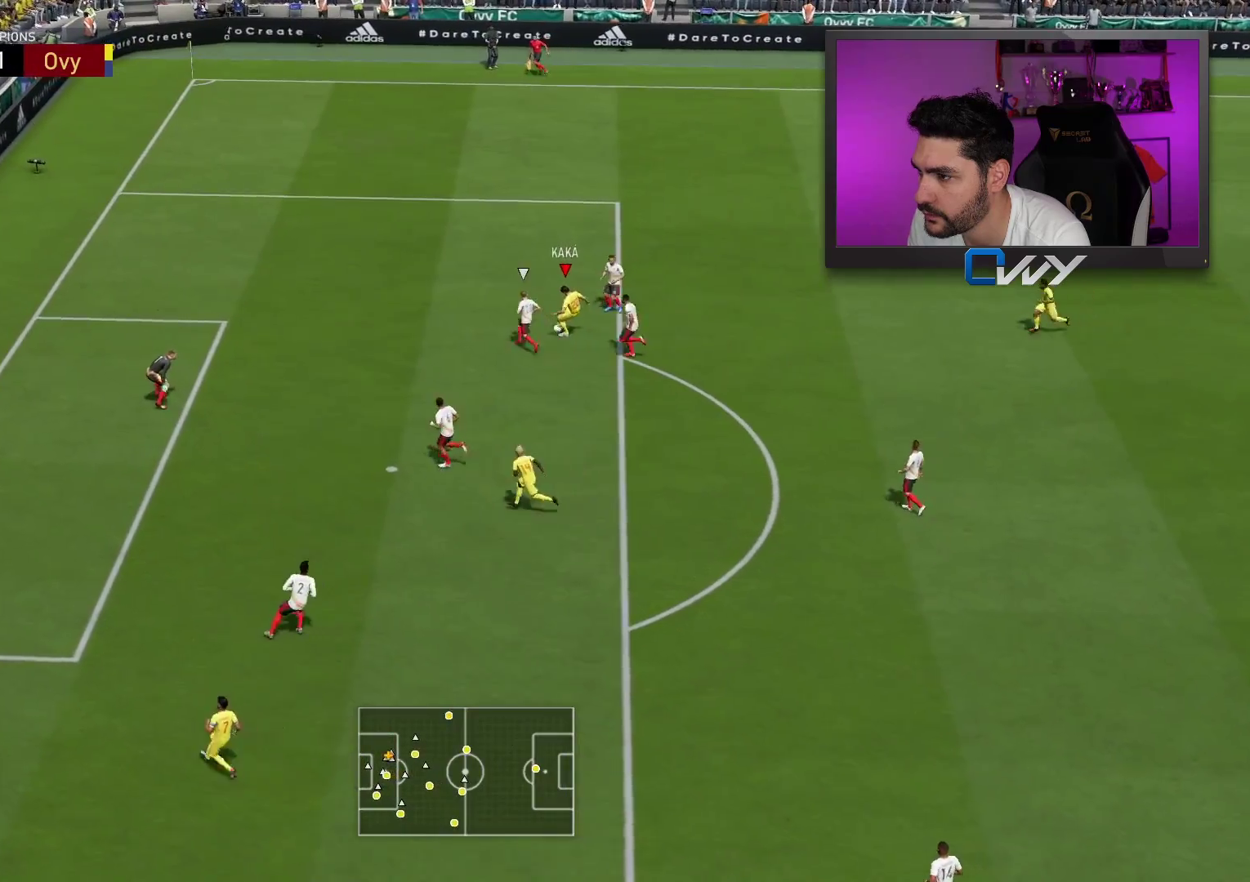
{"buttons": ["L3"], "left_stick": "left", "right_stick": "center", "events": [[117, "left_stick", "left"]]}
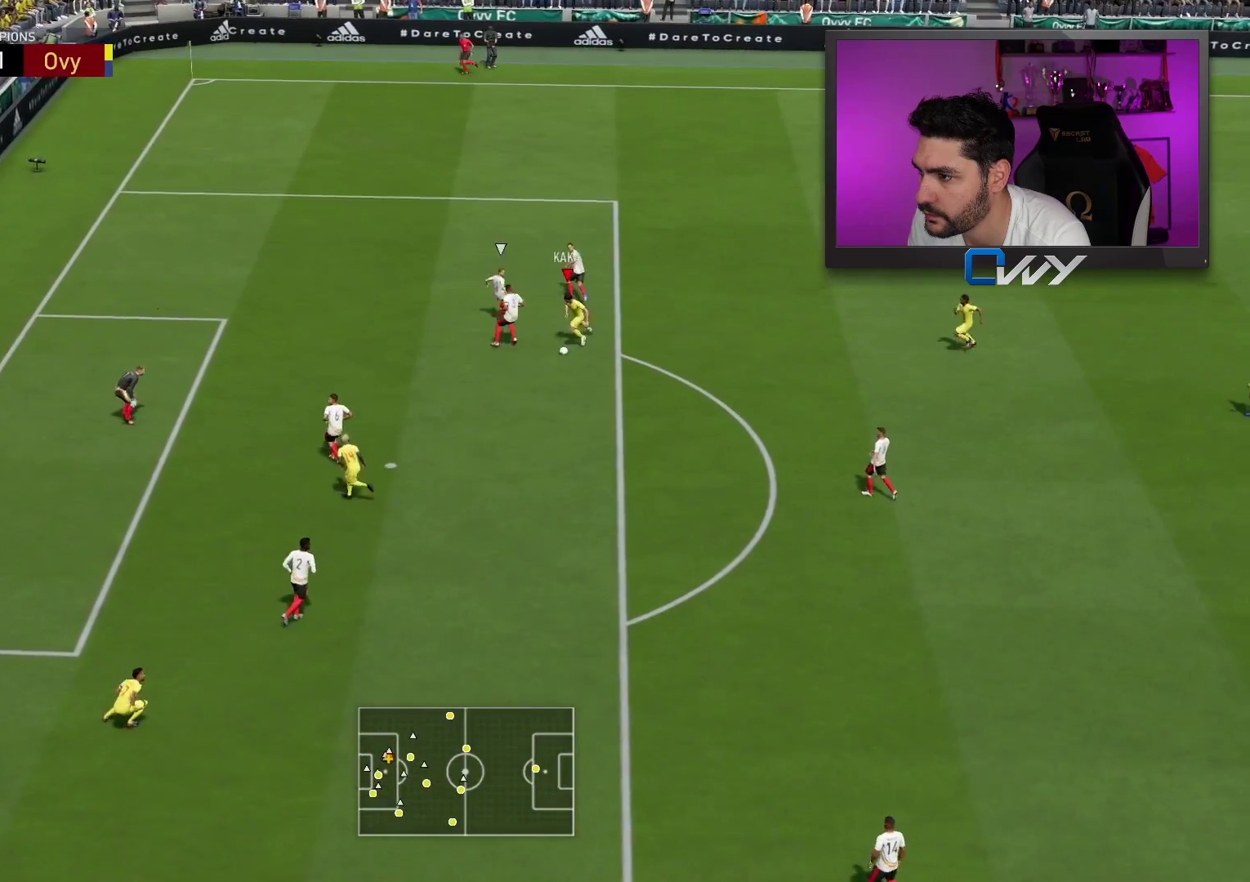
{"buttons": ["L3"], "left_stick": "up-left", "right_stick": "center", "events": [[67, "CIRCLE", "down"], [100, "left_stick", "up-left"], [267, "CIRCLE", "up"]]}
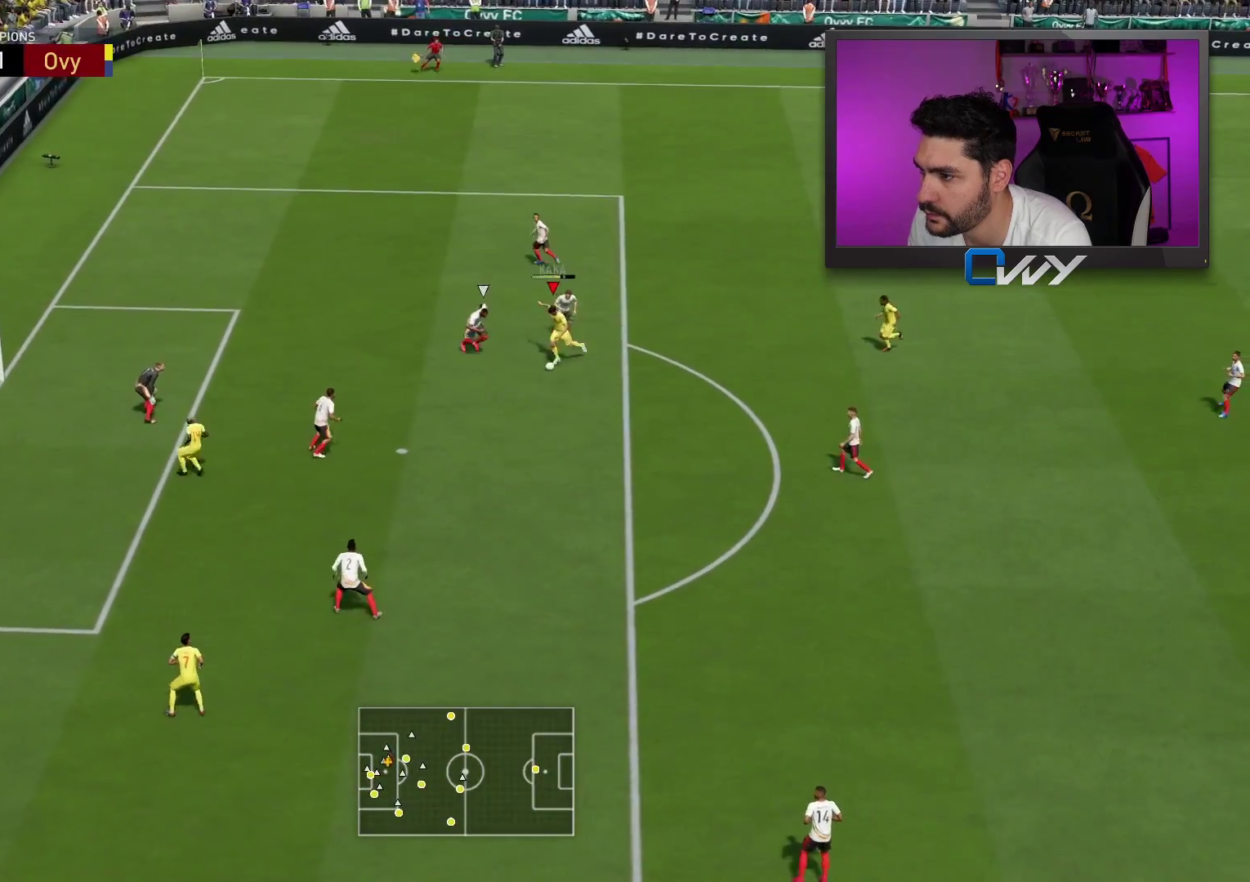
{"buttons": ["L3"], "left_stick": "up-left", "right_stick": "center", "events": []}
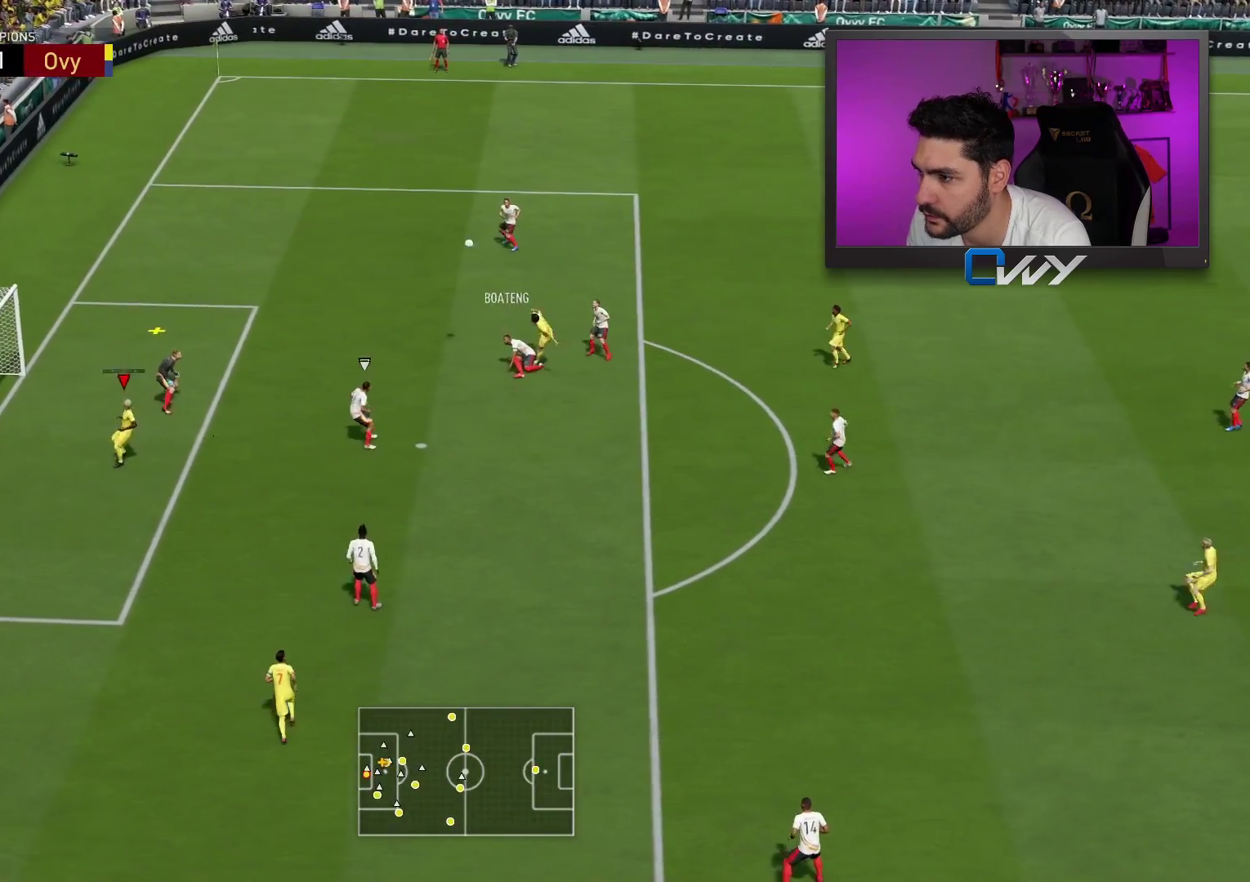
{"buttons": [], "left_stick": "up", "right_stick": "center", "events": [[300, "L3", "up"], [467, "left_stick", "up"]]}
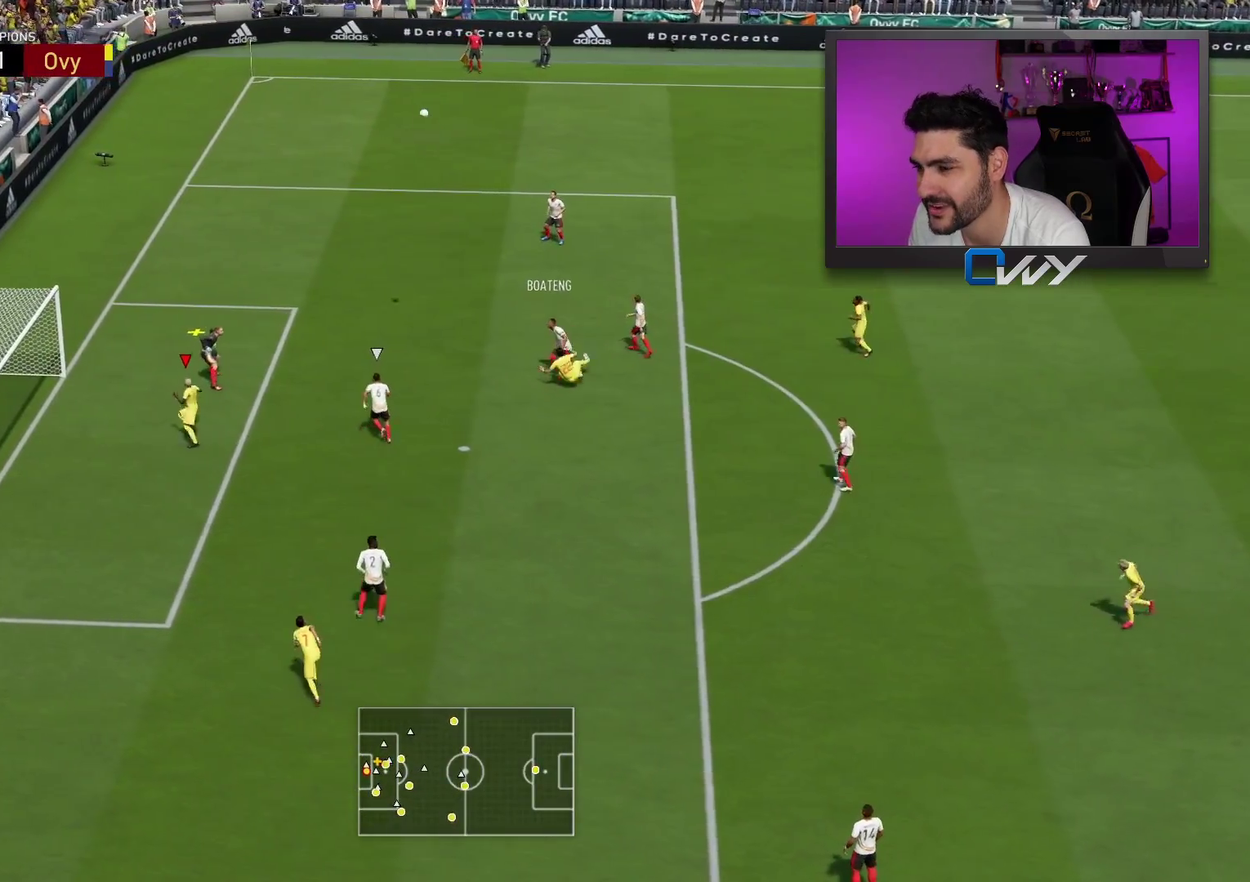
{"buttons": [], "left_stick": "up-right", "right_stick": "center", "events": [[100, "left_stick", "up-right"]]}
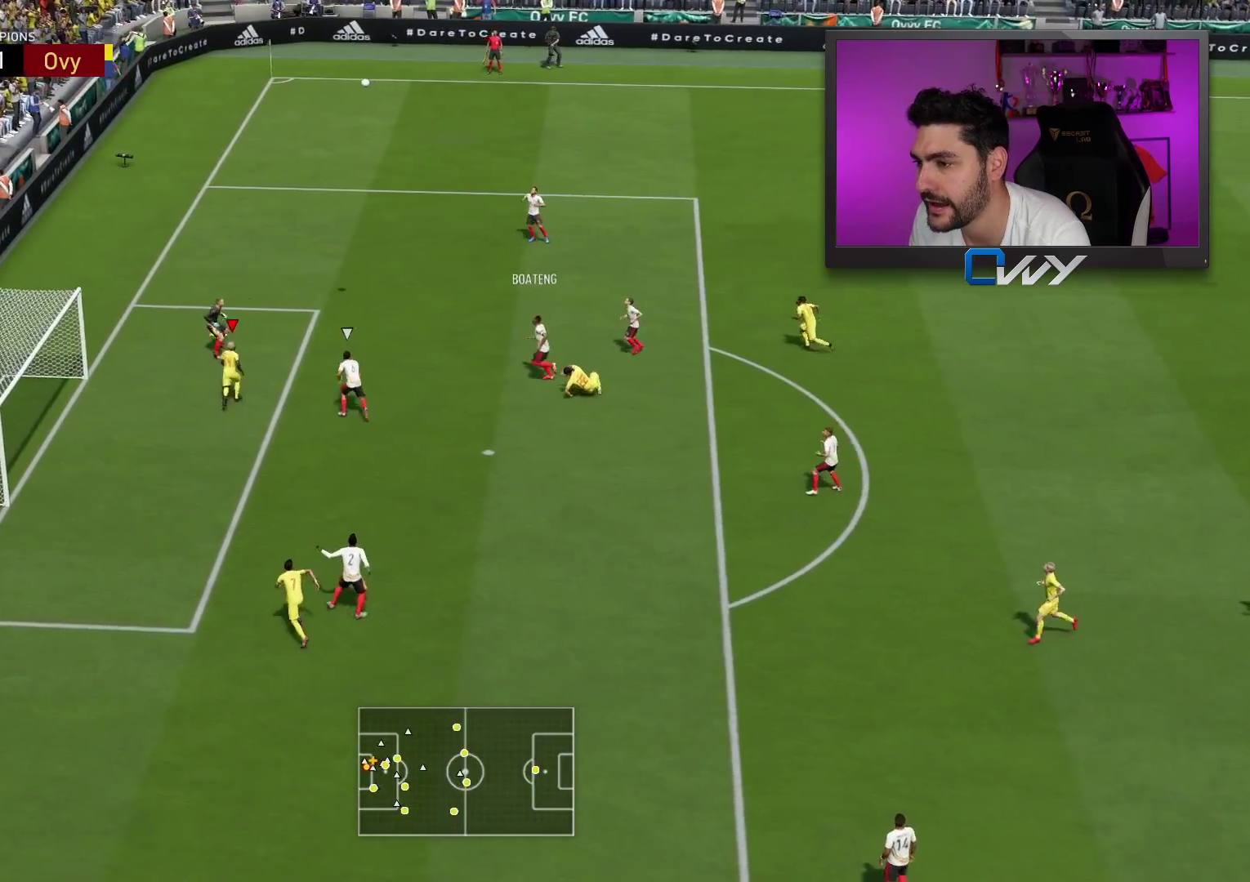
{"buttons": [], "left_stick": "up-right", "right_stick": "center", "events": []}
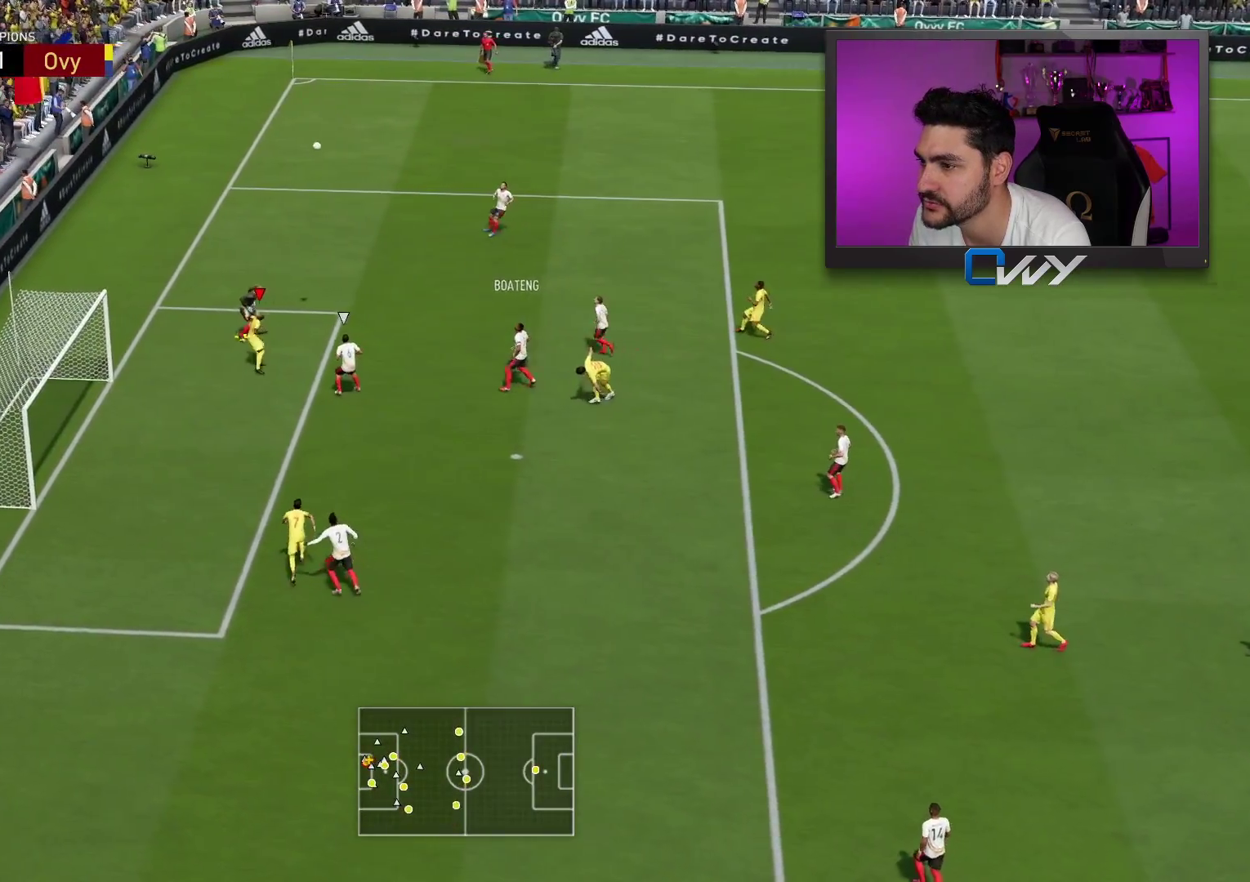
{"buttons": ["R2"], "left_stick": "up-right", "right_stick": "center", "events": [[117, "right_stick", "right"], [200, "R2", "down"], [250, "right_stick", "center"]]}
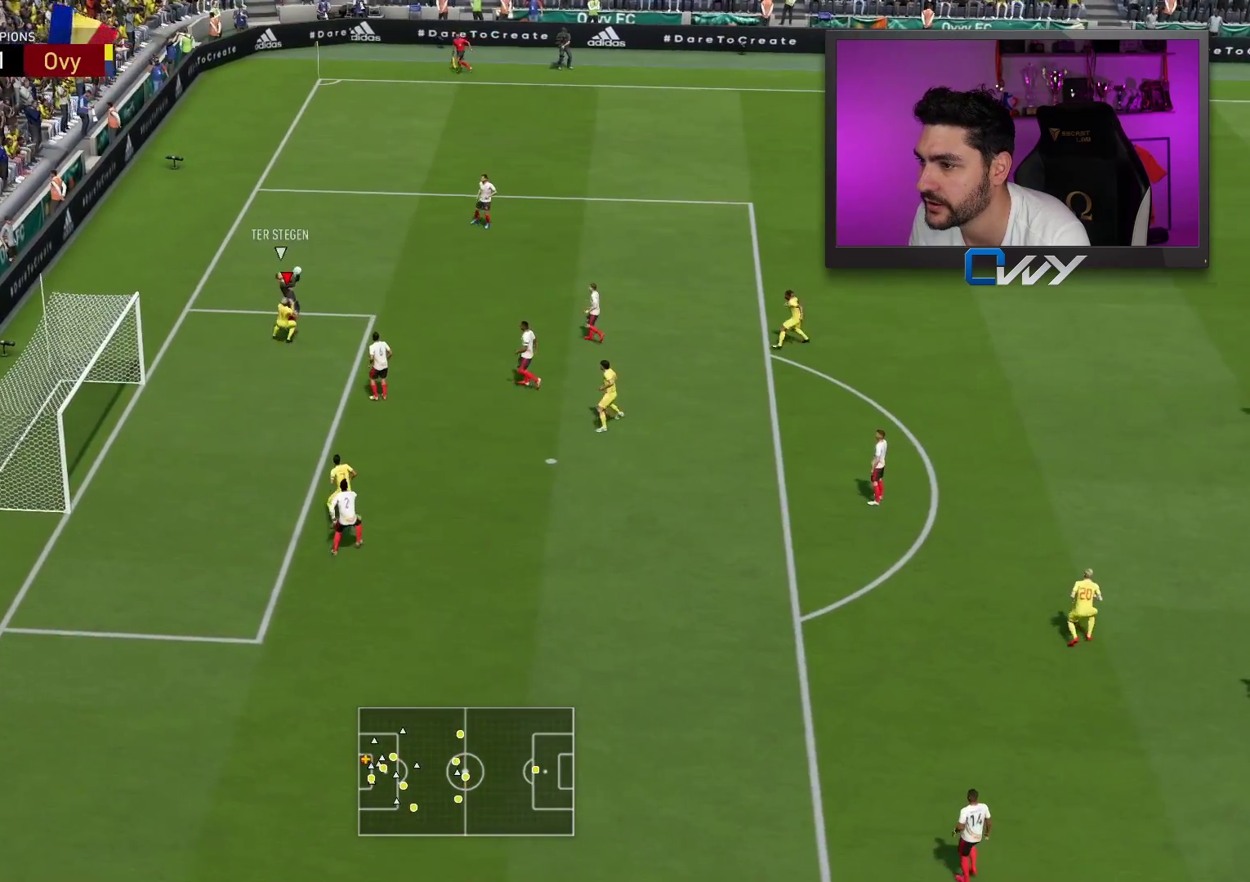
{"buttons": ["R2"], "left_stick": "up-right", "right_stick": "right", "events": [[367, "right_stick", "right"]]}
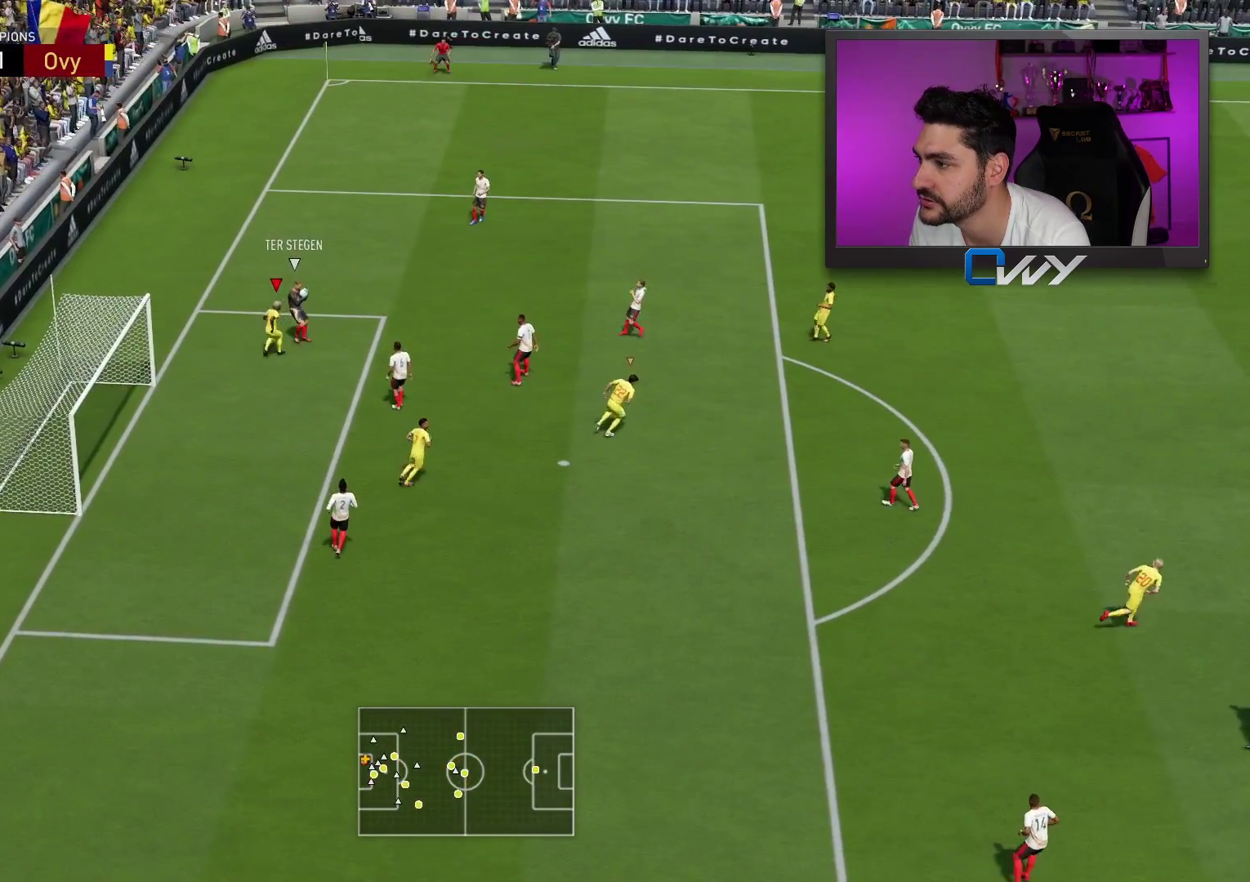
{"buttons": ["R2"], "left_stick": "up", "right_stick": "center", "events": [[50, "right_stick", "center"], [433, "left_stick", "up"]]}
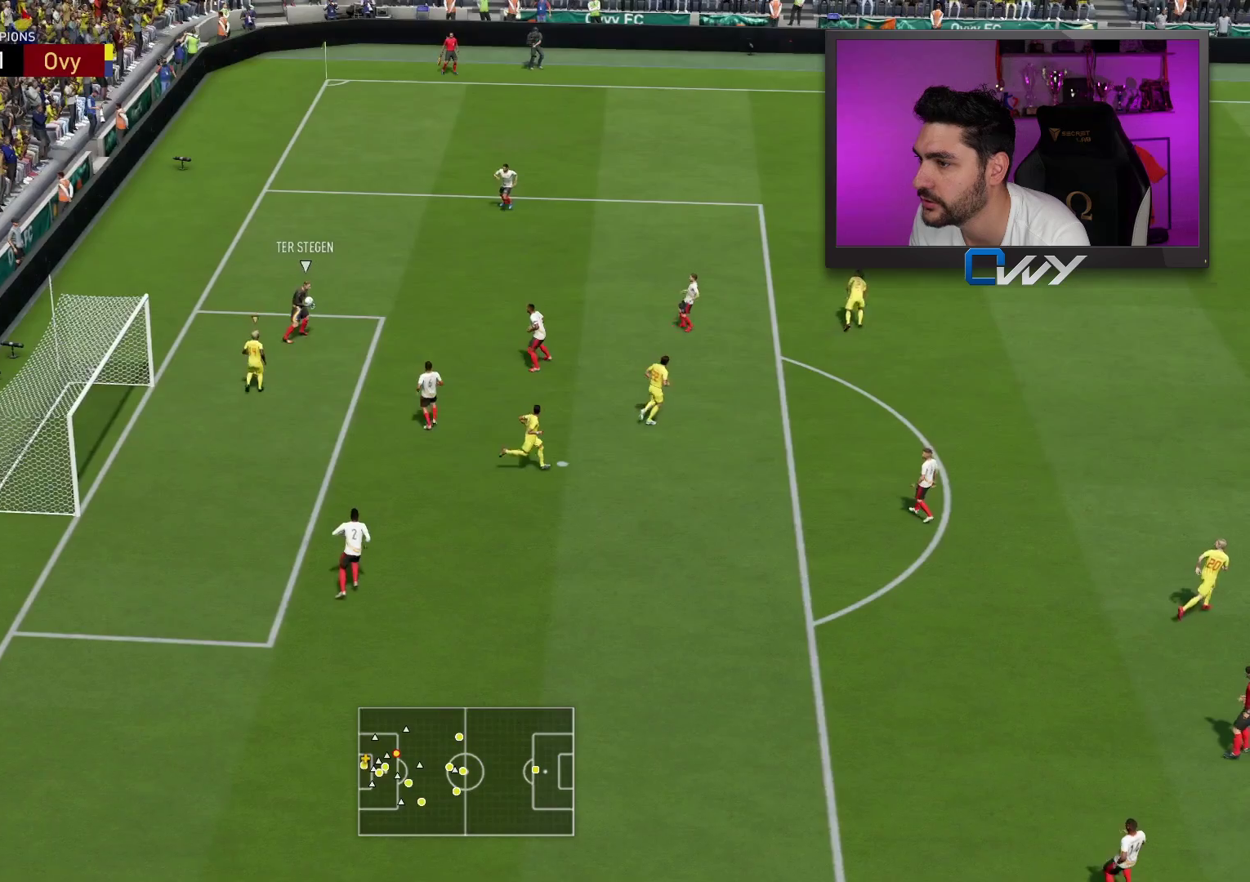
{"buttons": ["L2", "R2"], "left_stick": "up", "right_stick": "center", "events": [[483, "L2", "down"]]}
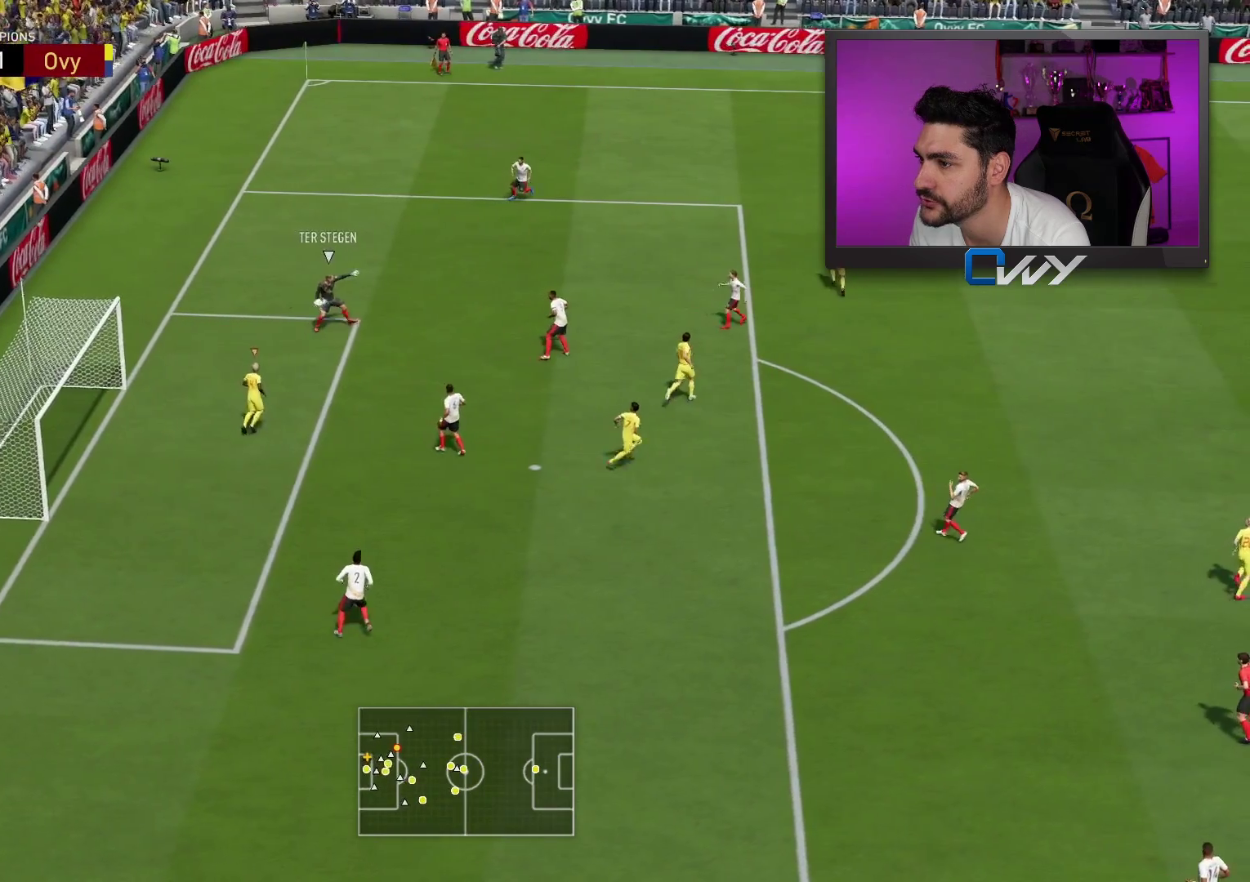
{"buttons": ["L2"], "left_stick": "right", "right_stick": "center", "events": [[67, "R2", "up"], [83, "left_stick", "up-right"], [333, "left_stick", "right"]]}
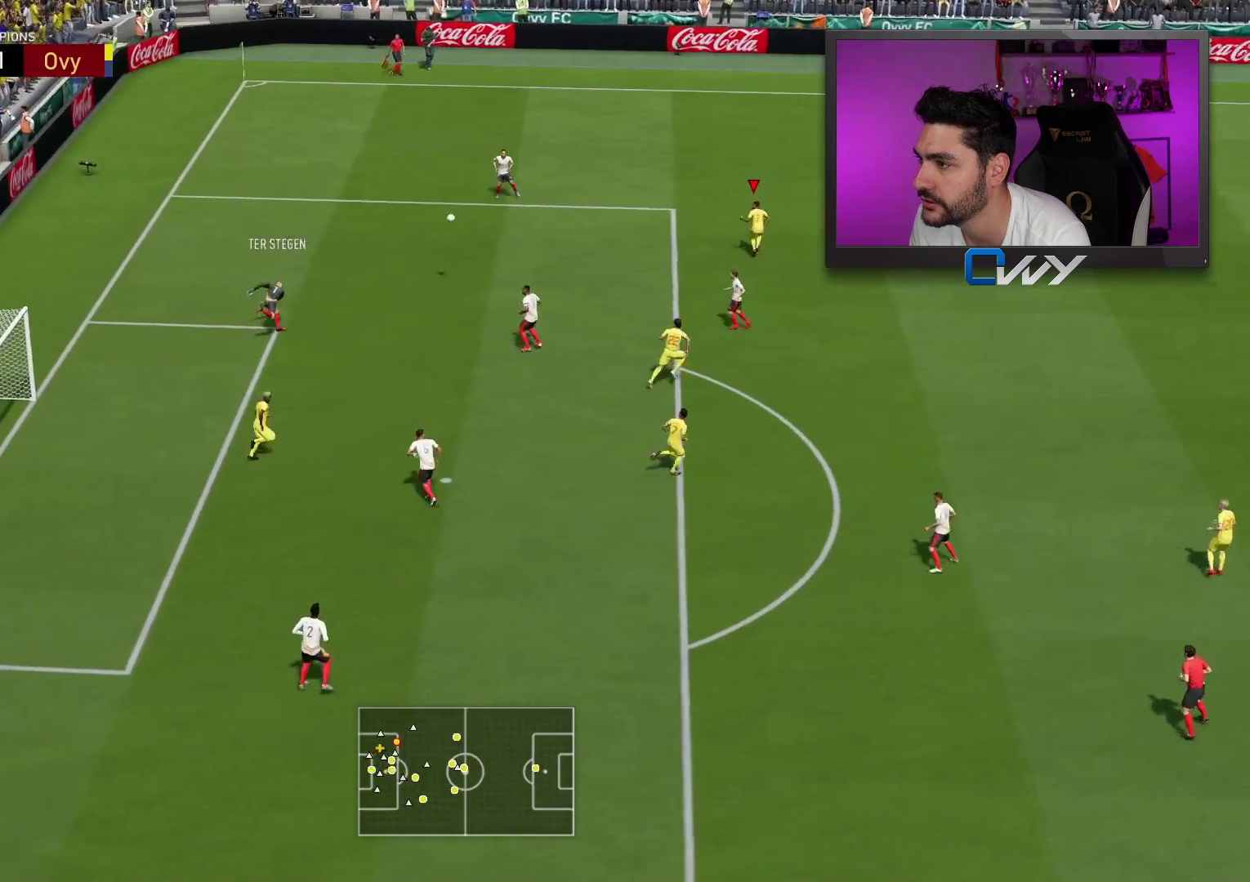
{"buttons": ["R2"], "left_stick": "right", "right_stick": "center", "events": [[150, "R2", "down"], [250, "L2", "up"]]}
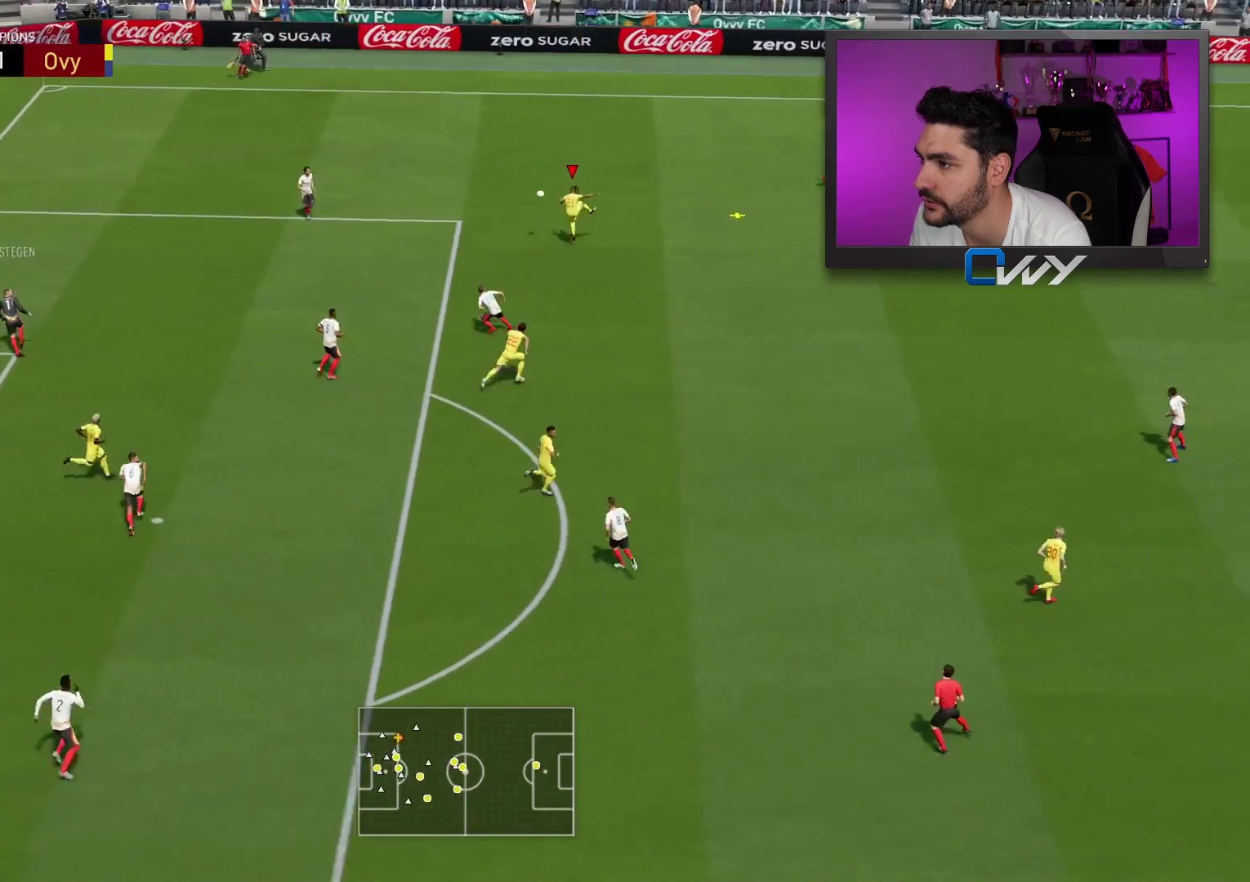
{"buttons": [], "left_stick": "right", "right_stick": "center", "events": [[117, "R2", "up"]]}